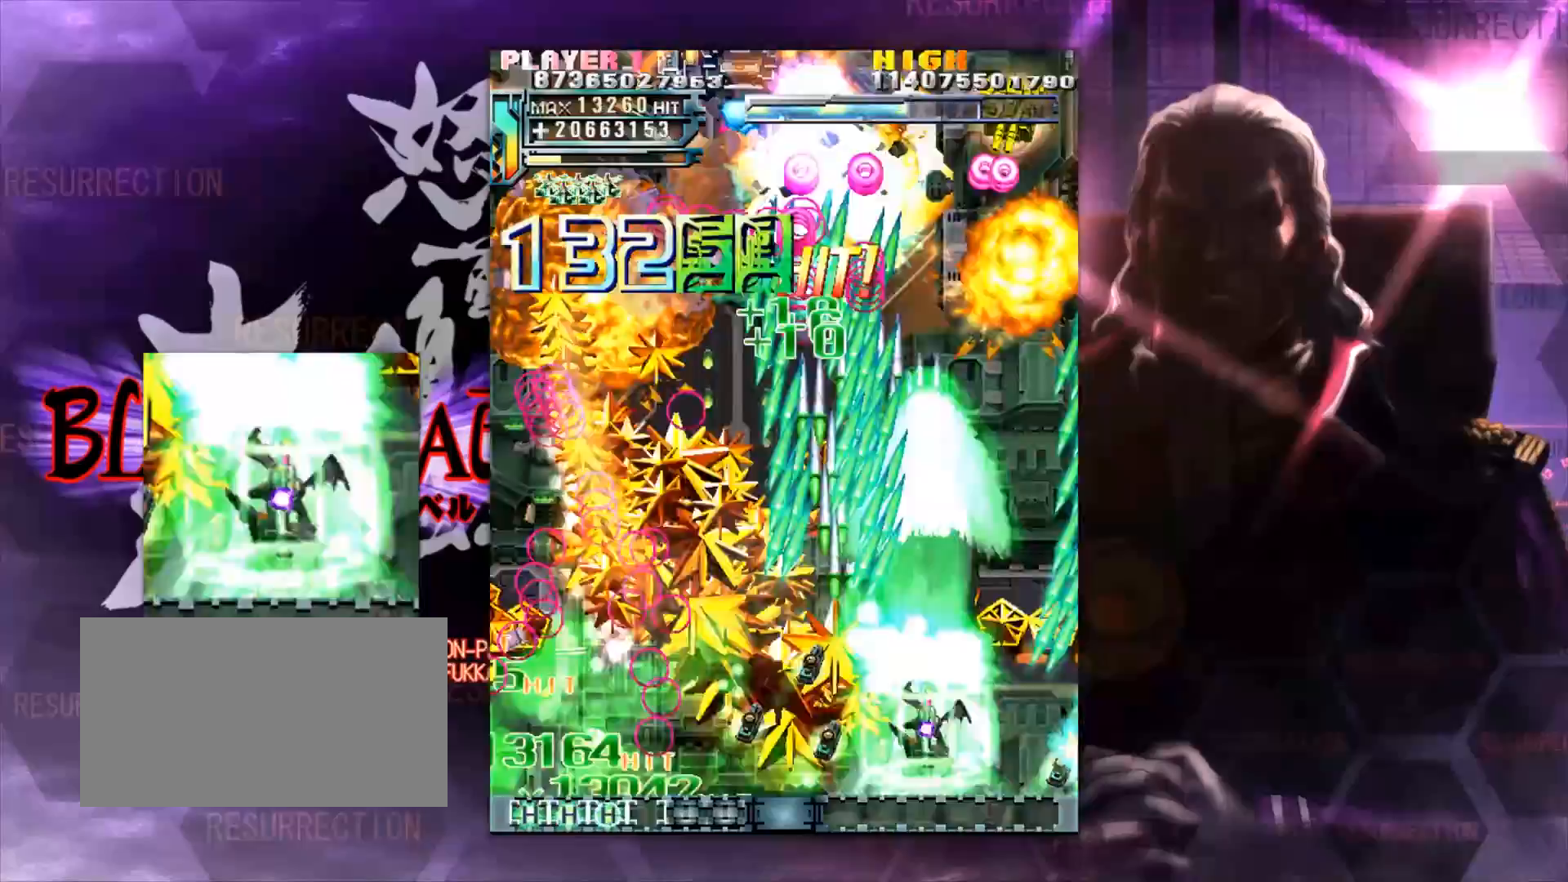
Gameplay with a controller (arcade stick); each line is a JSON object with the inputs held at the frame after it (dt_ms = milliseconds from this image to that frame). "events" lists button and stick changes between this image and that frame as [ms after this image, input, new state], when the widget could be followed in between. Not read: L3 R3.
{"dt_ms": 500, "buttons": [], "left_stick": "down"}
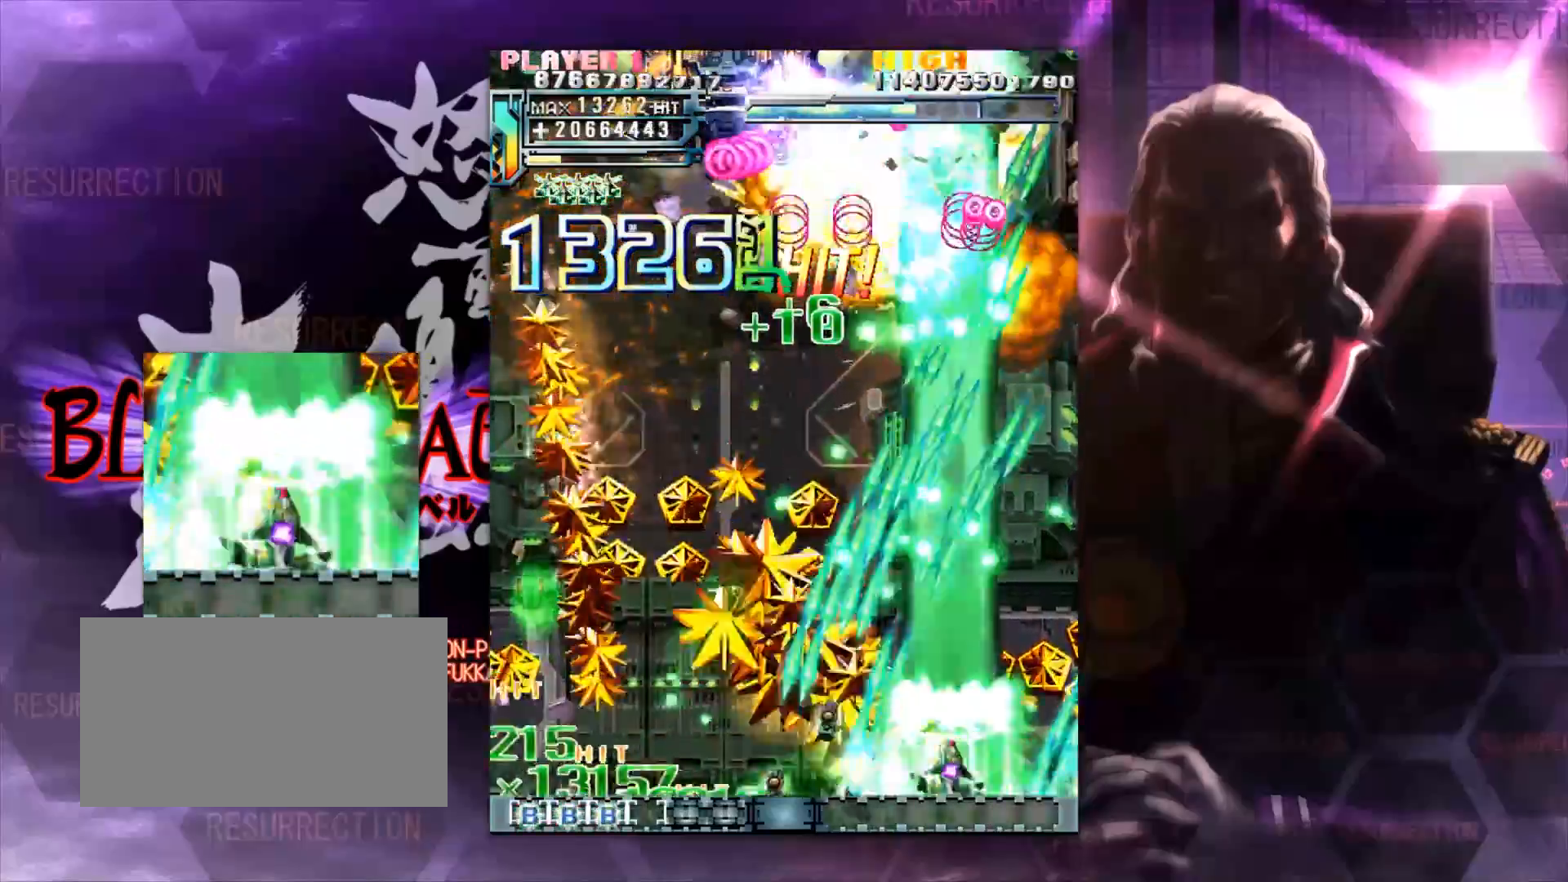
{"dt_ms": 500, "buttons": [], "left_stick": "left", "events": [[50, "left_stick", "down-left"], [150, "left_stick", "left"]]}
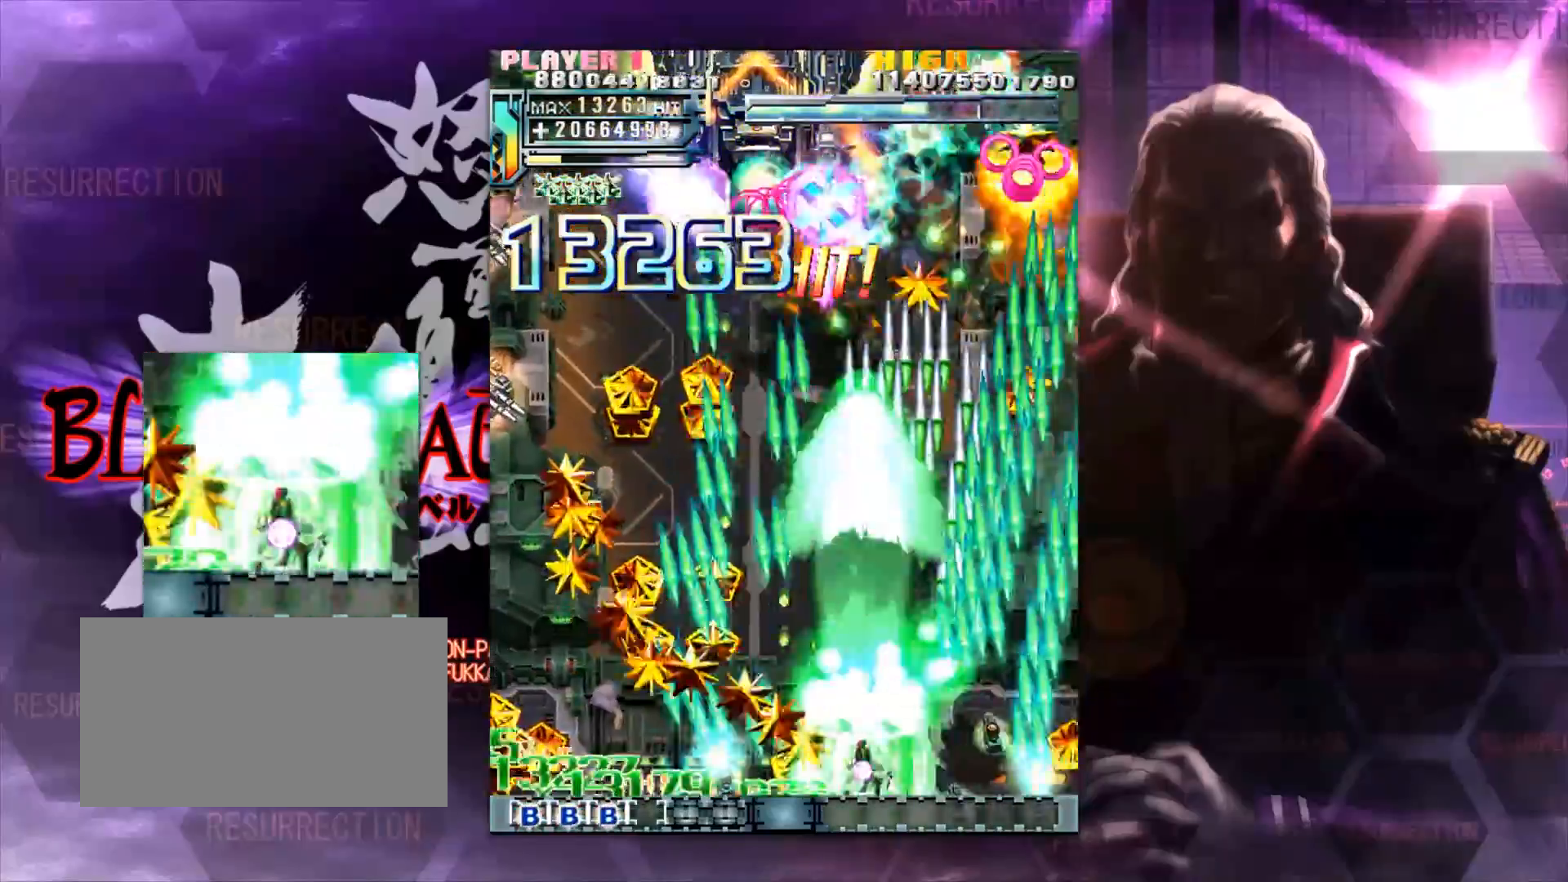
{"dt_ms": 500, "buttons": [], "left_stick": "center", "events": [[450, "left_stick", "center"]]}
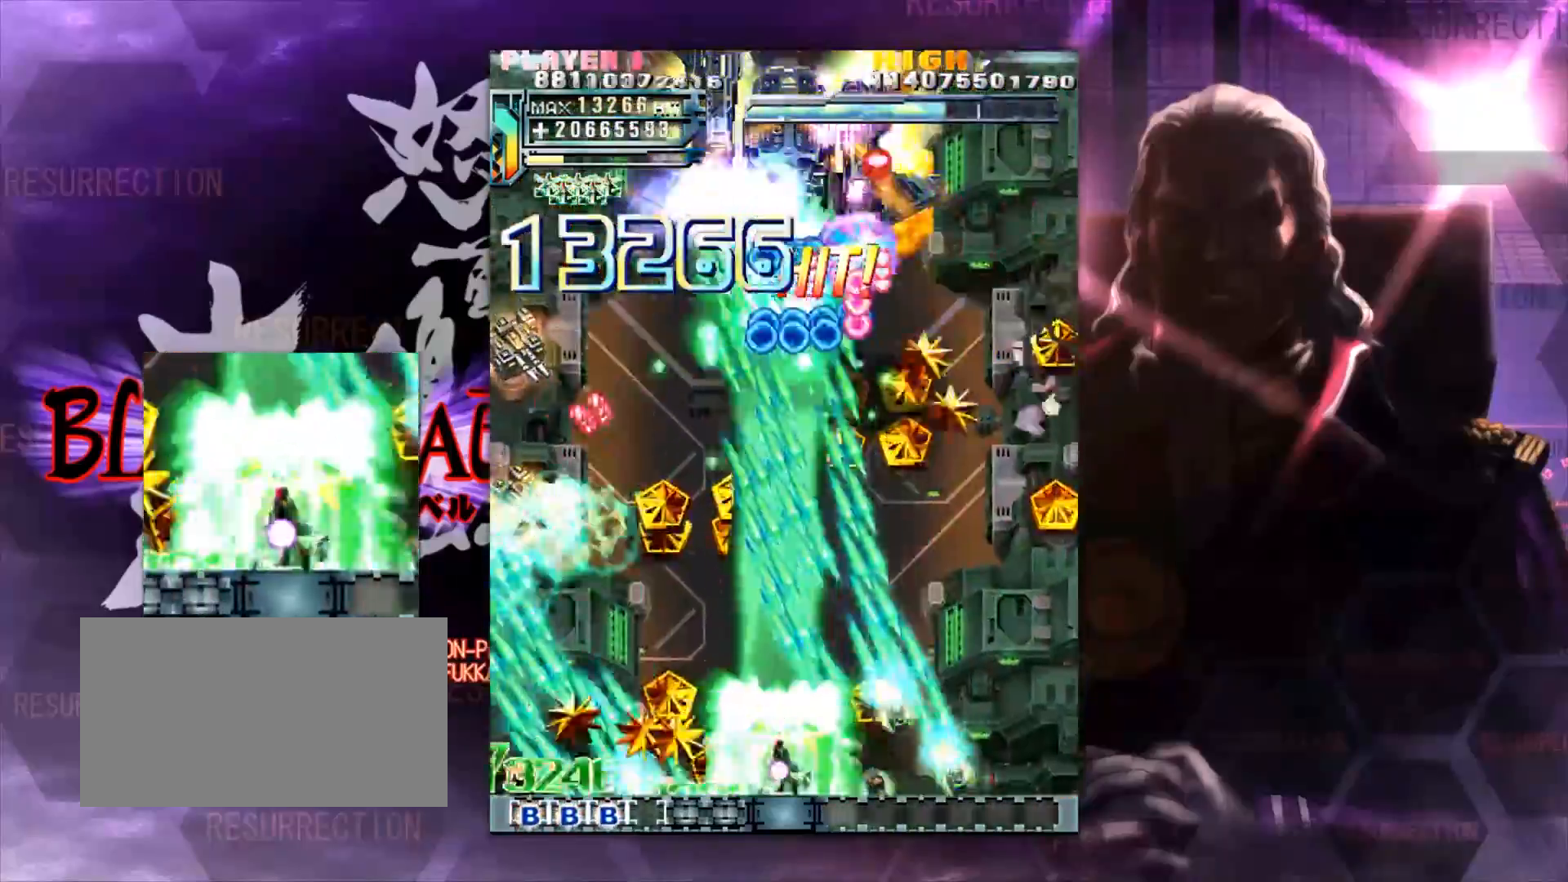
{"dt_ms": 500, "buttons": [], "left_stick": "left", "events": [[317, "left_stick", "left"]]}
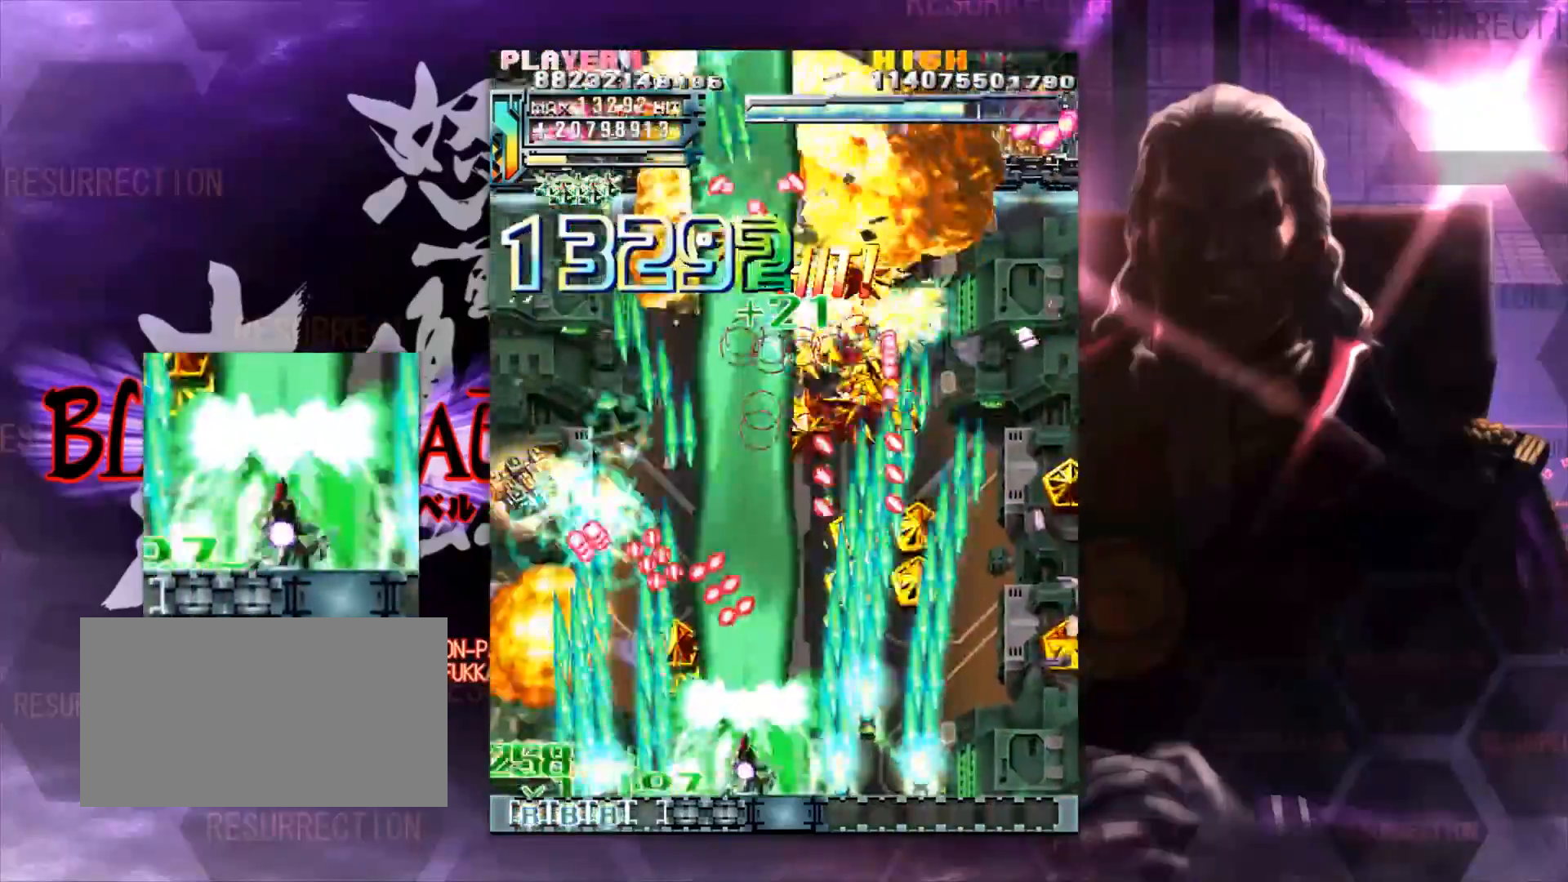
{"dt_ms": 500, "buttons": [], "left_stick": "left"}
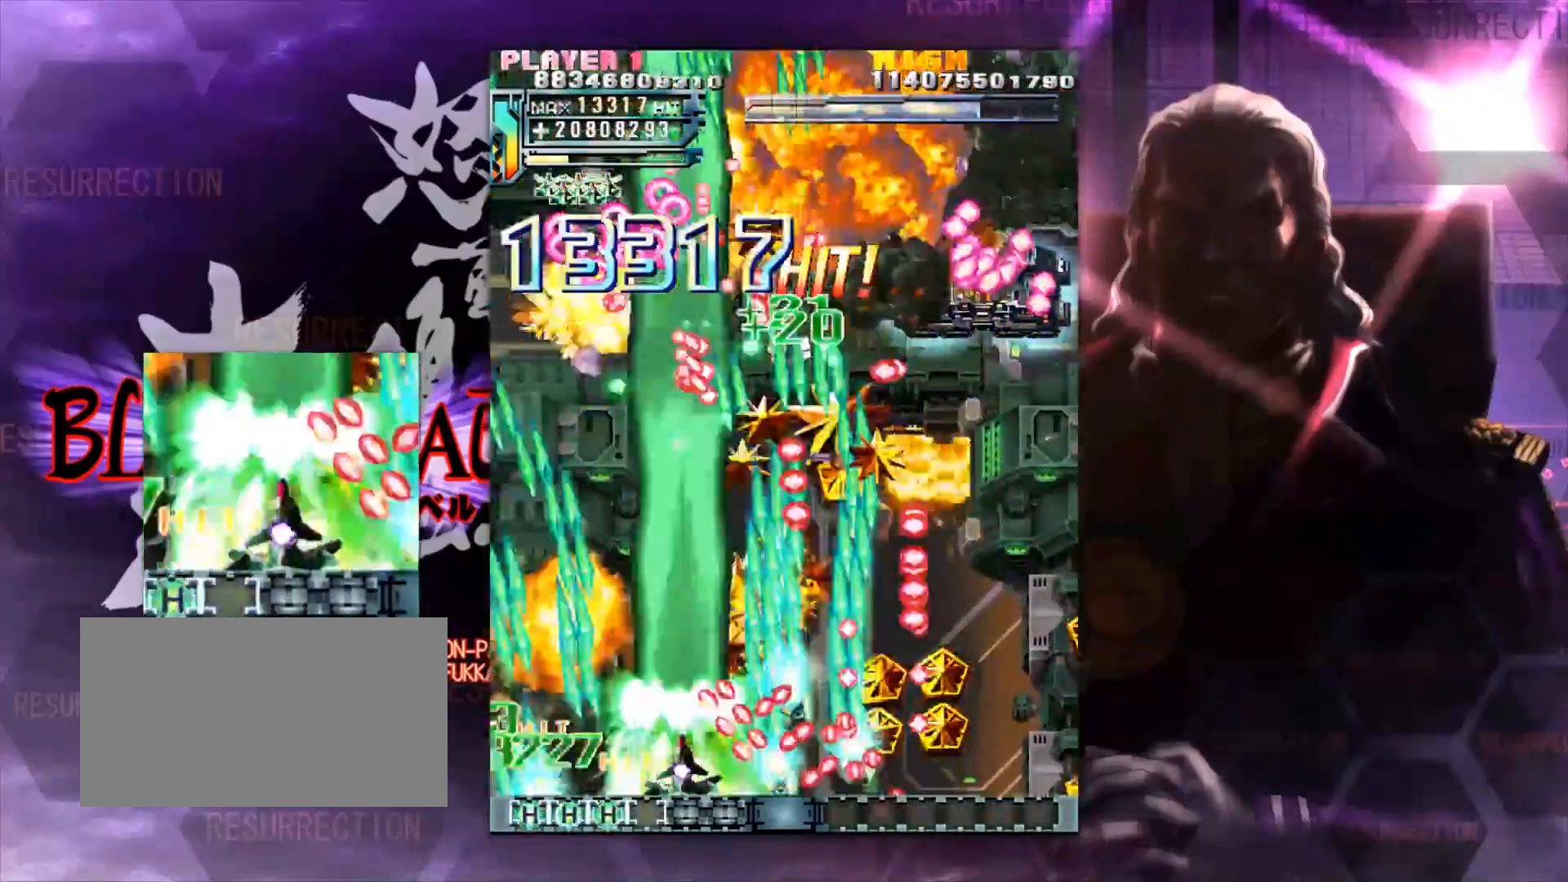
{"dt_ms": 500, "buttons": [], "left_stick": "right", "events": [[17, "left_stick", "center"], [117, "left_stick", "right"], [350, "left_stick", "center"], [450, "left_stick", "right"]]}
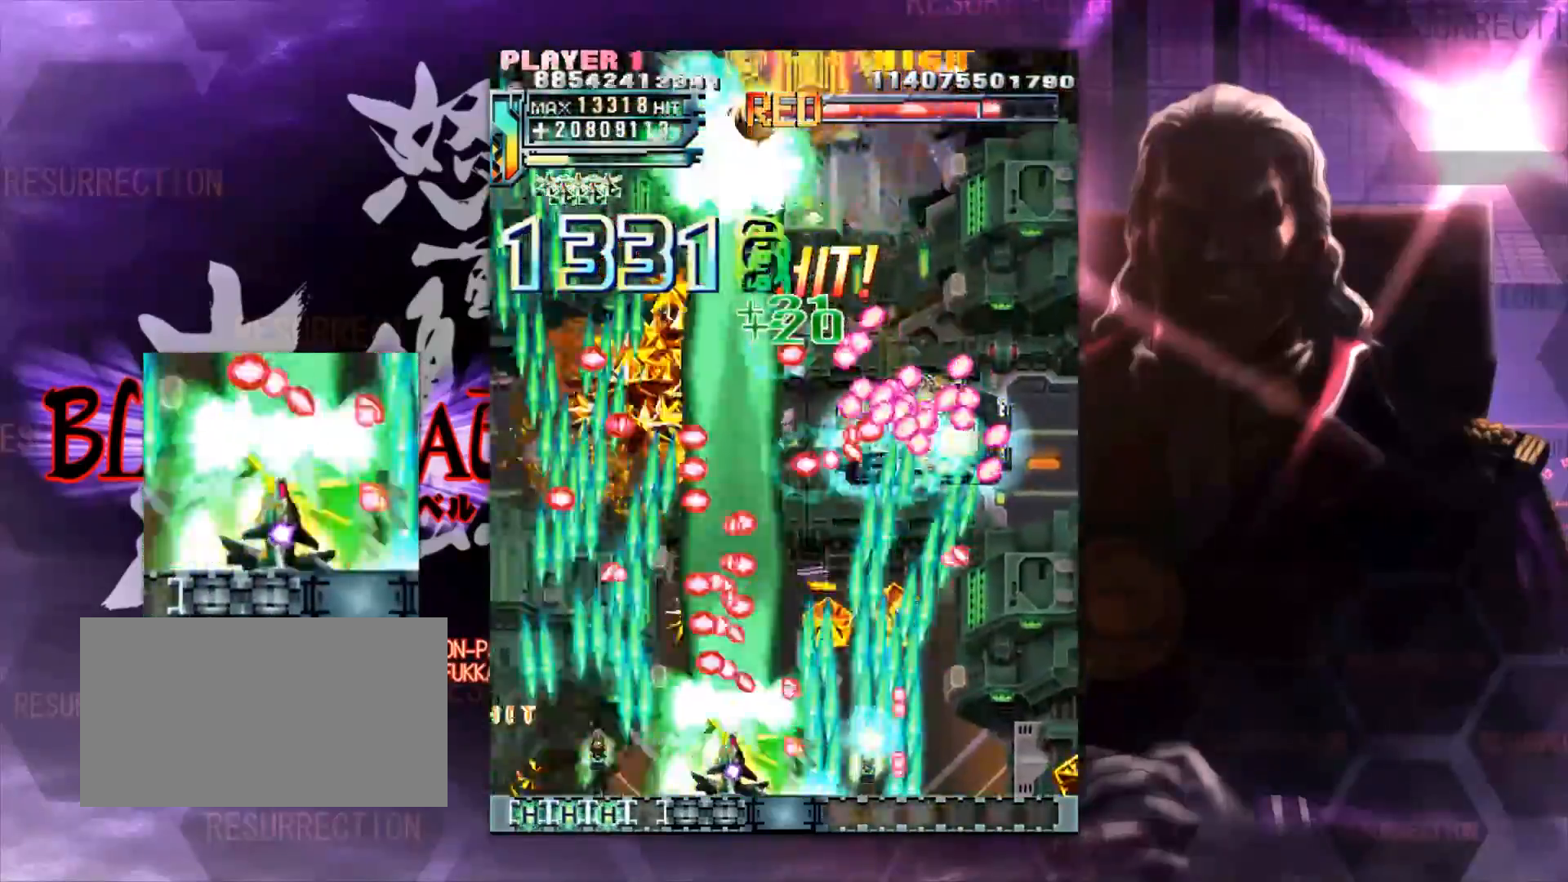
{"dt_ms": 500, "buttons": [], "left_stick": "center", "events": [[383, "left_stick", "center"]]}
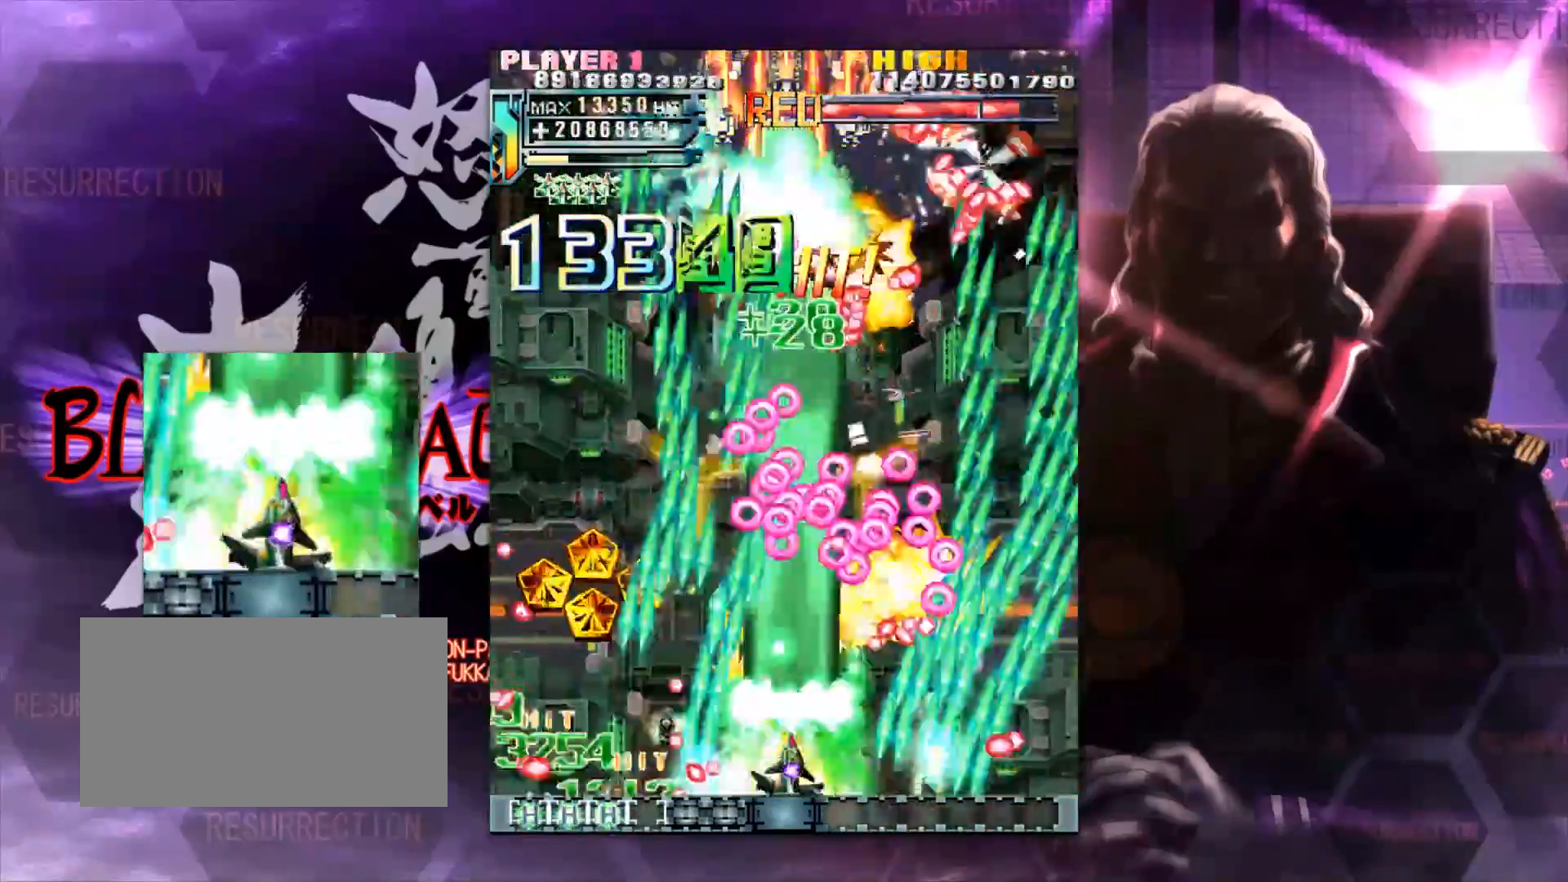
{"dt_ms": 500, "buttons": [], "left_stick": "right", "events": [[233, "left_stick", "right"], [333, "left_stick", "center"], [483, "left_stick", "right"]]}
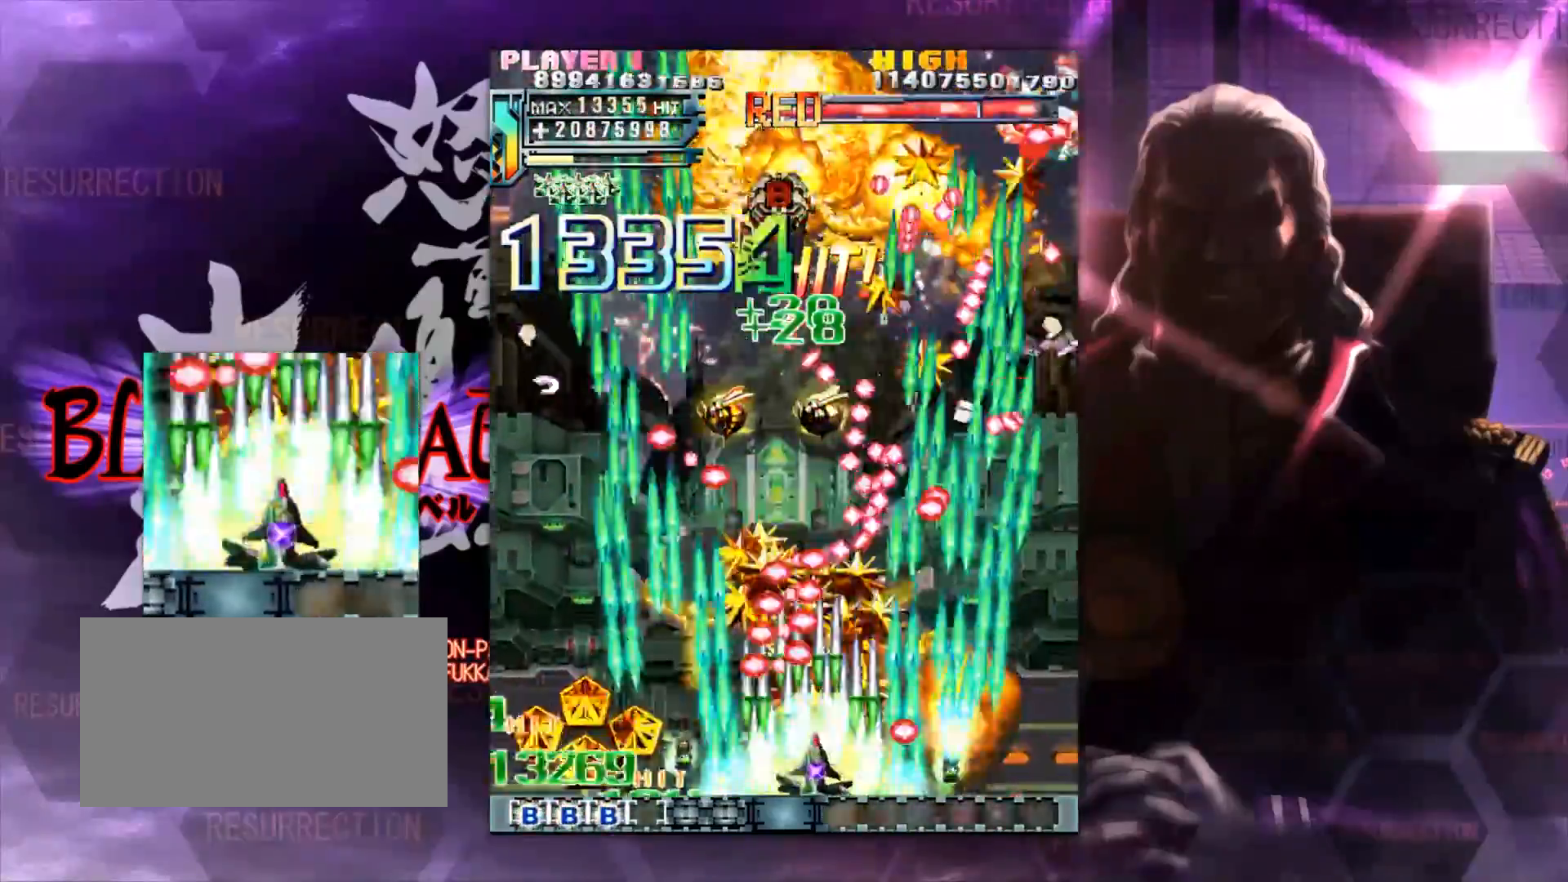
{"dt_ms": 500, "buttons": [], "left_stick": "center", "events": [[33, "left_stick", "center"], [100, "left_stick", "right"], [150, "left_stick", "center"], [333, "left_stick", "right"], [500, "left_stick", "center"]]}
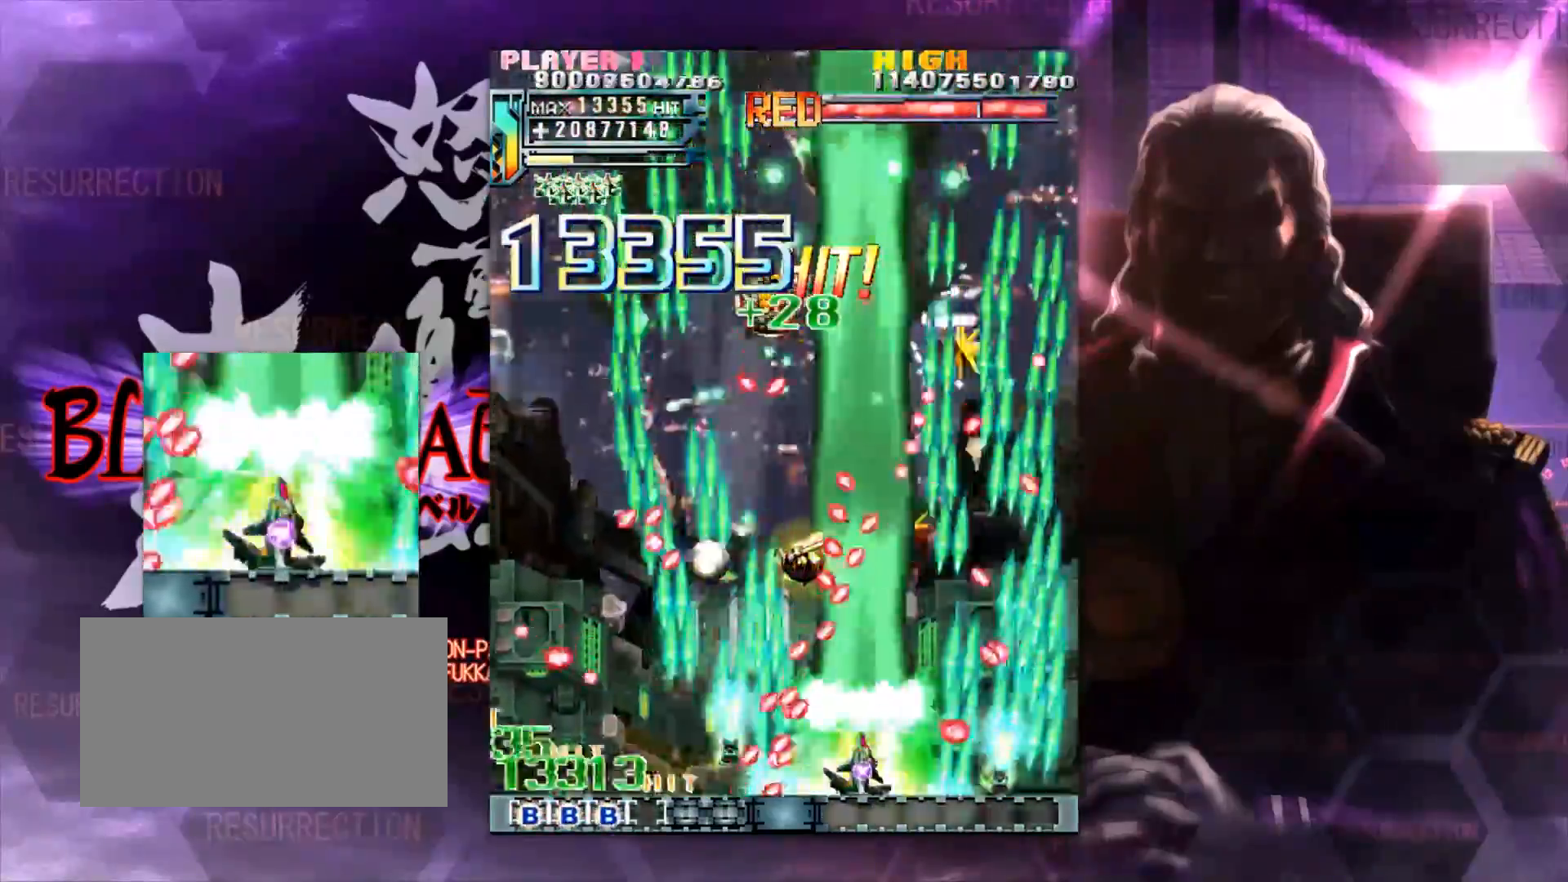
{"dt_ms": 500, "buttons": [], "left_stick": "left", "events": [[50, "left_stick", "right"], [167, "left_stick", "up"], [333, "left_stick", "center"], [383, "left_stick", "up"], [483, "left_stick", "left"]]}
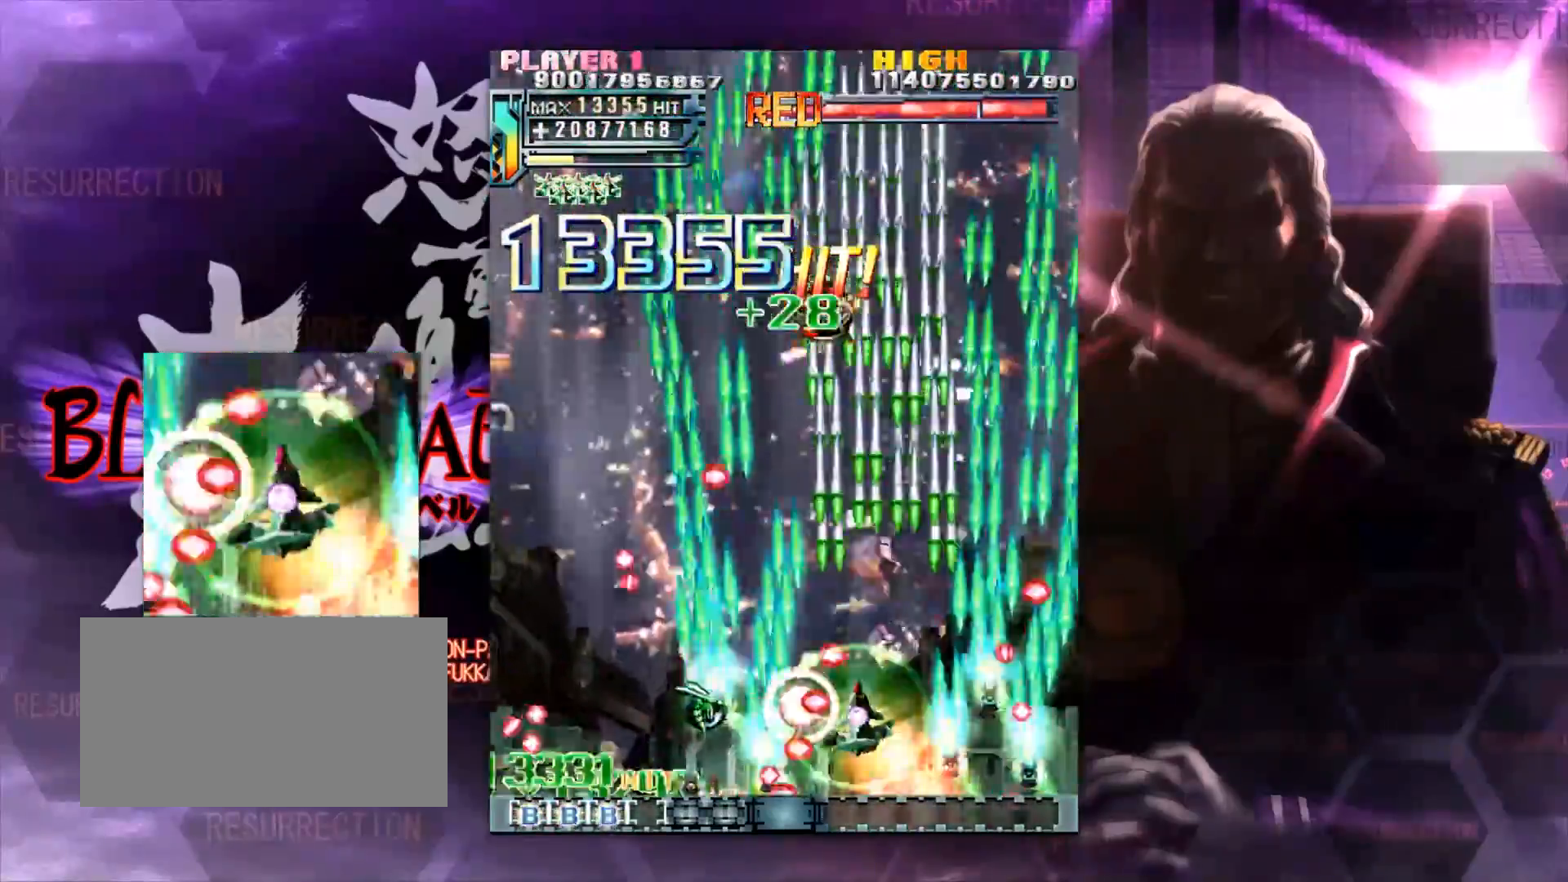
{"dt_ms": 500, "buttons": [], "left_stick": "down-left", "events": [[133, "left_stick", "down-left"]]}
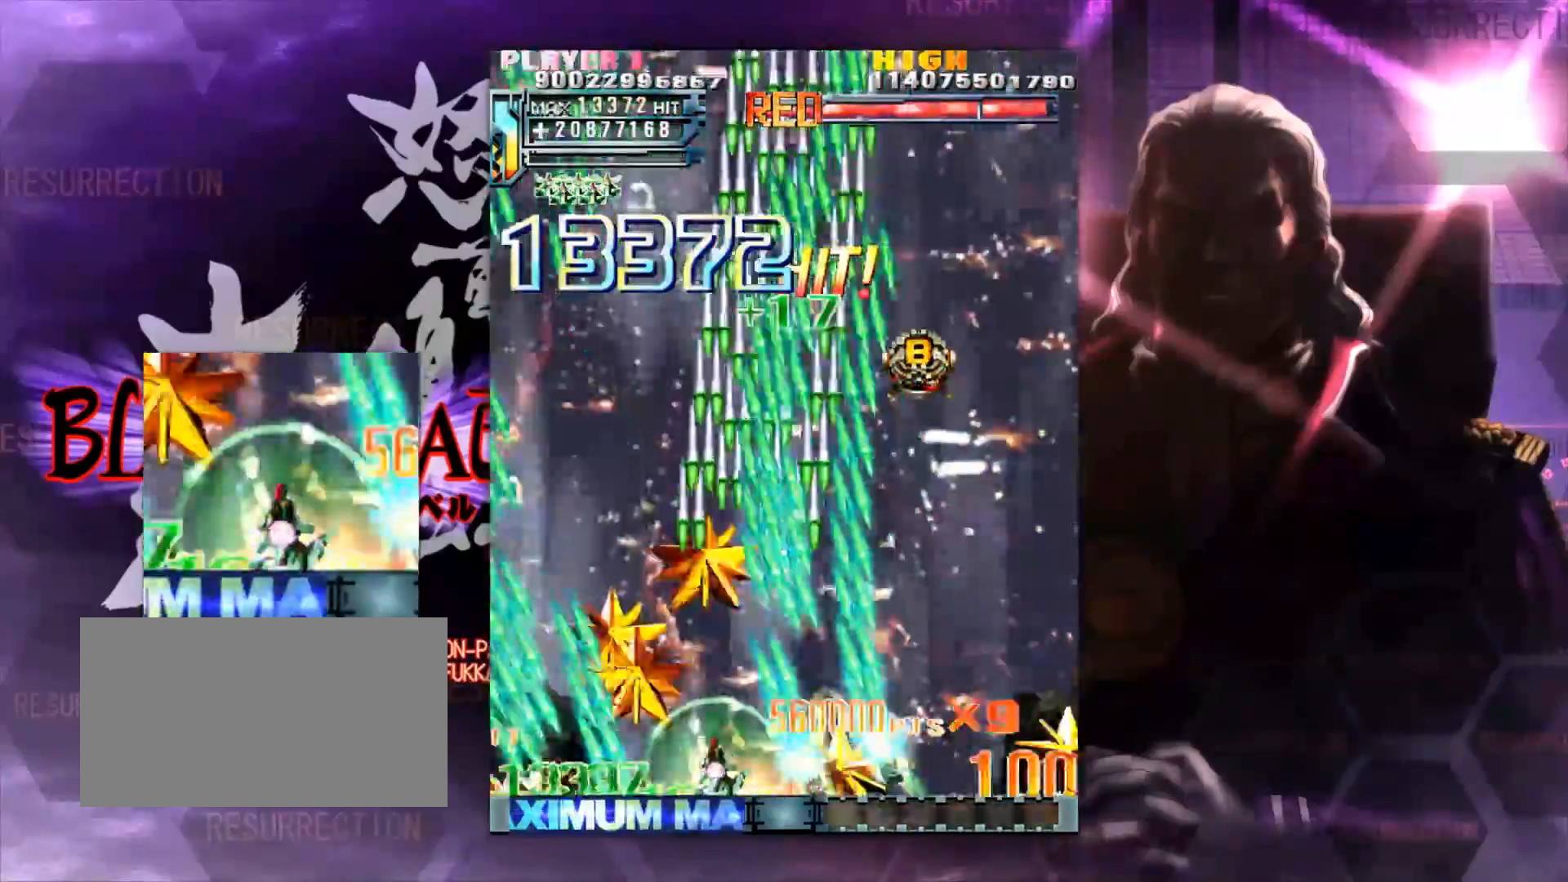
{"dt_ms": 500, "buttons": [], "left_stick": "up", "events": [[33, "left_stick", "down-right"], [83, "left_stick", "right"], [217, "left_stick", "up-right"], [317, "left_stick", "up"]]}
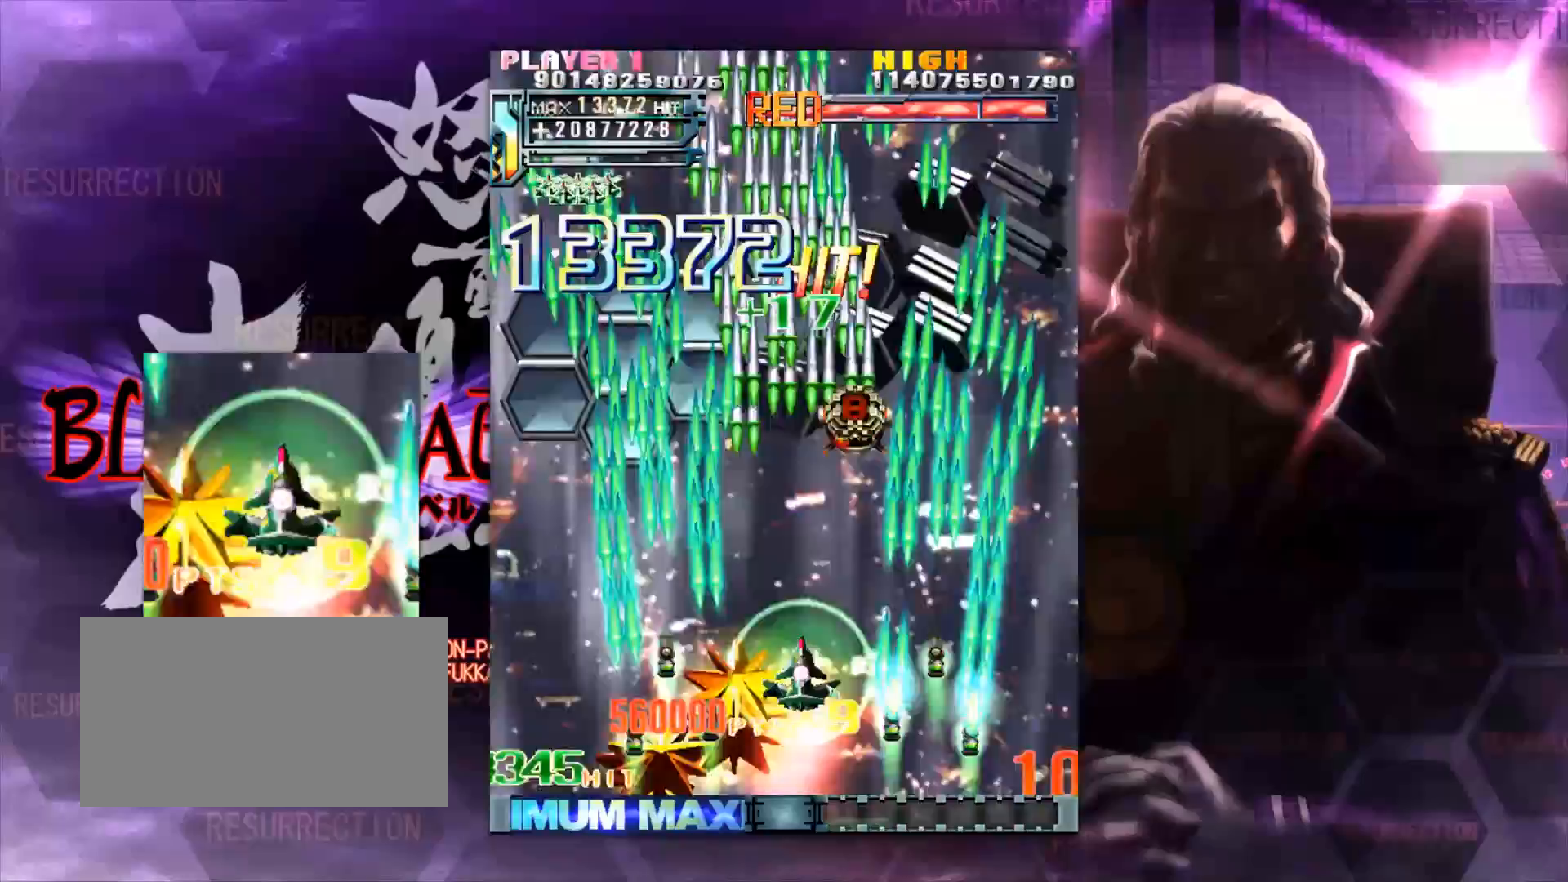
{"dt_ms": 500, "buttons": [], "left_stick": "up", "events": [[83, "left_stick", "center"], [267, "left_stick", "up"]]}
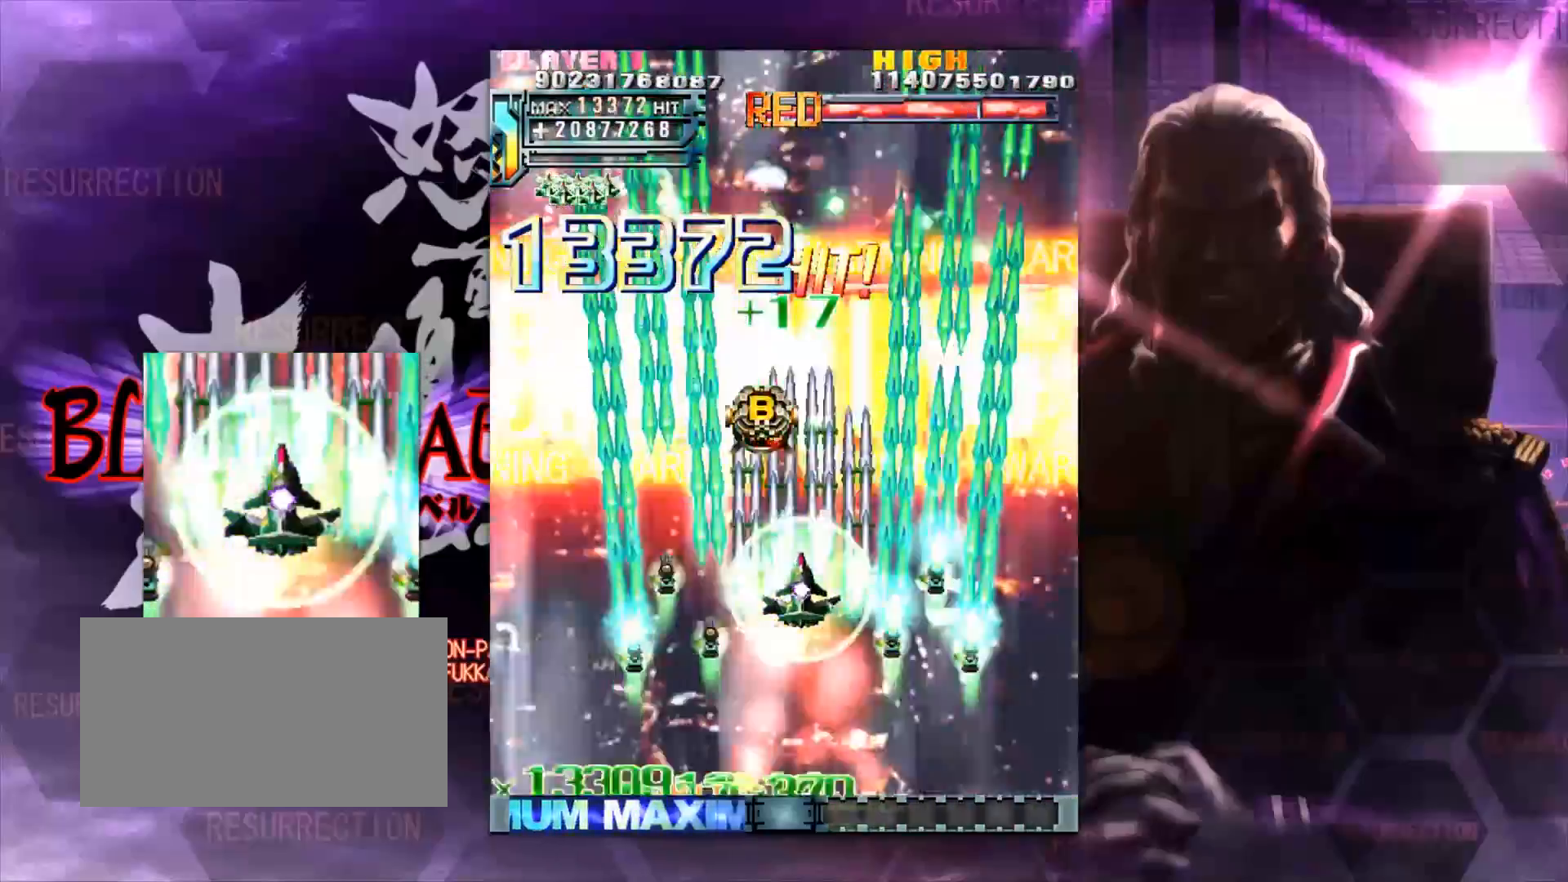
{"dt_ms": 1000, "buttons": [], "left_stick": "down"}
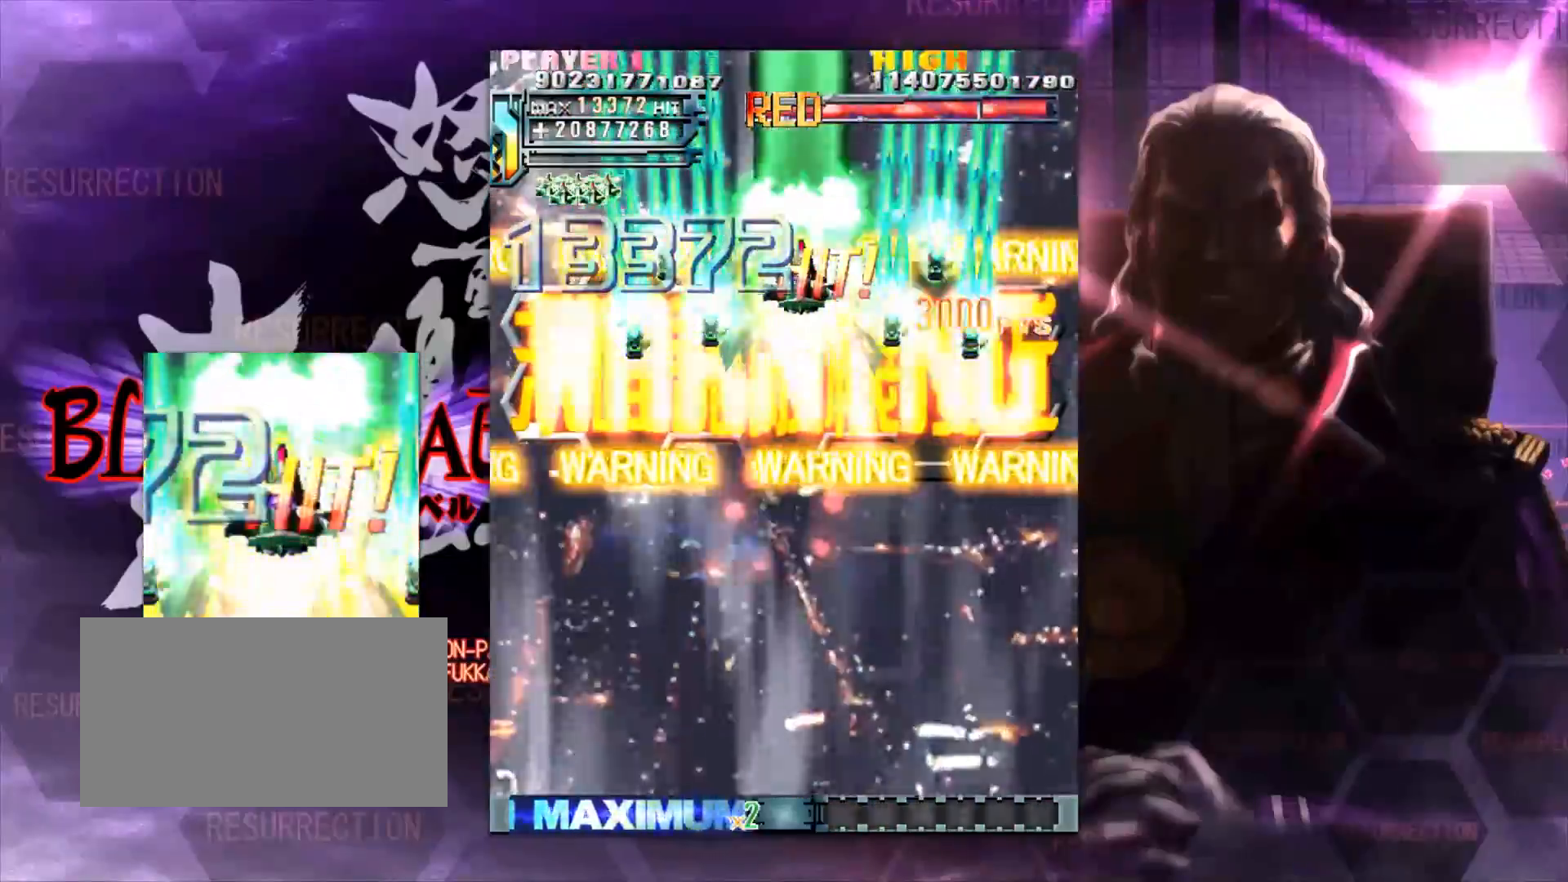
{"dt_ms": 500, "buttons": [], "left_stick": "down", "events": []}
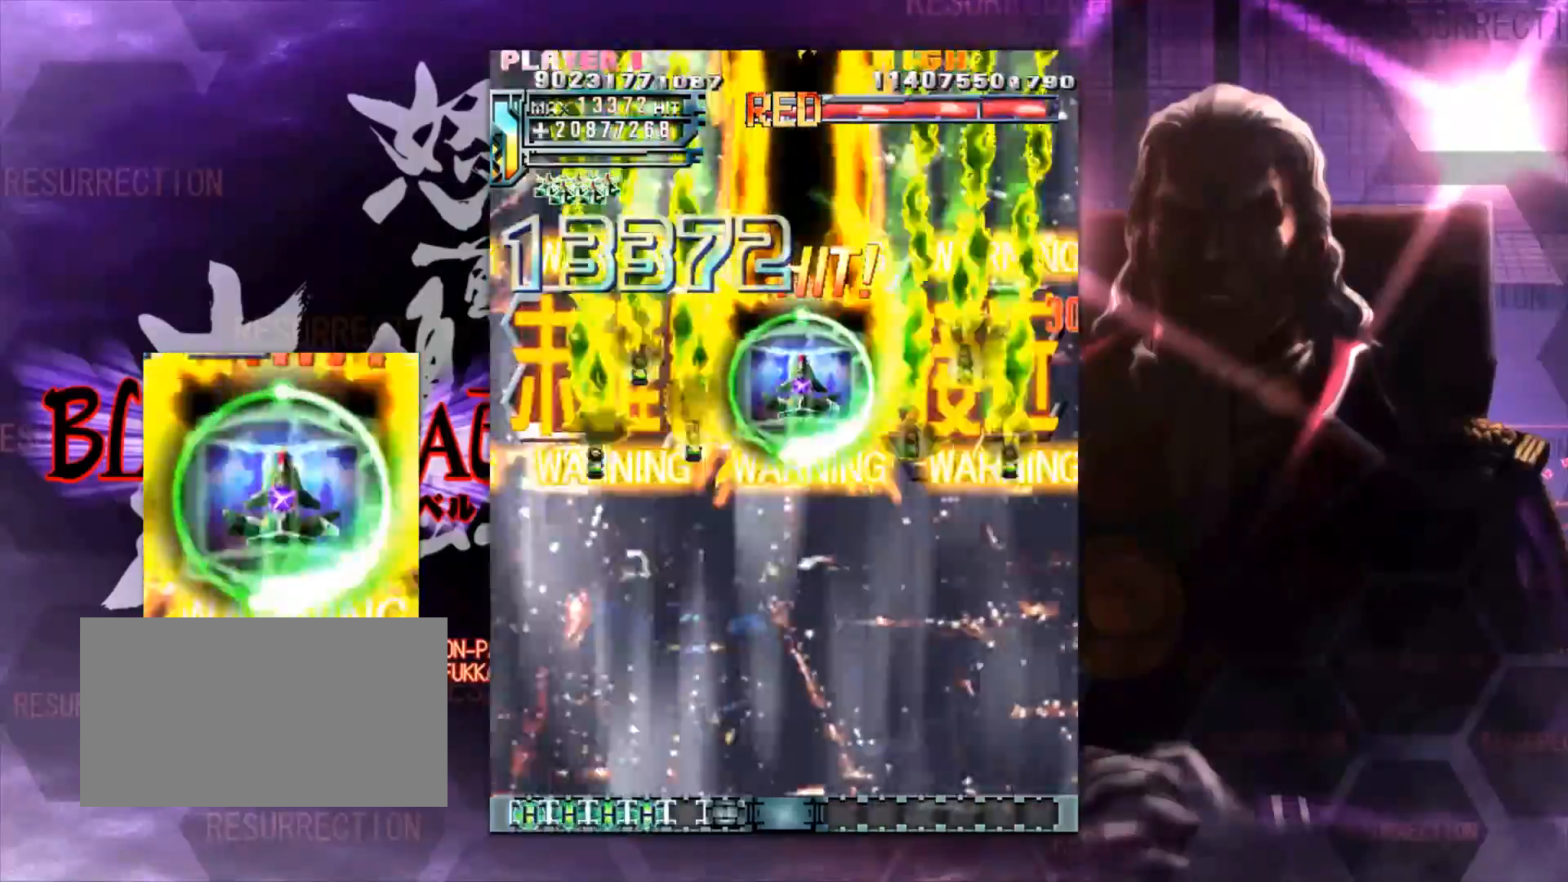
{"dt_ms": 500, "buttons": [], "left_stick": "center"}
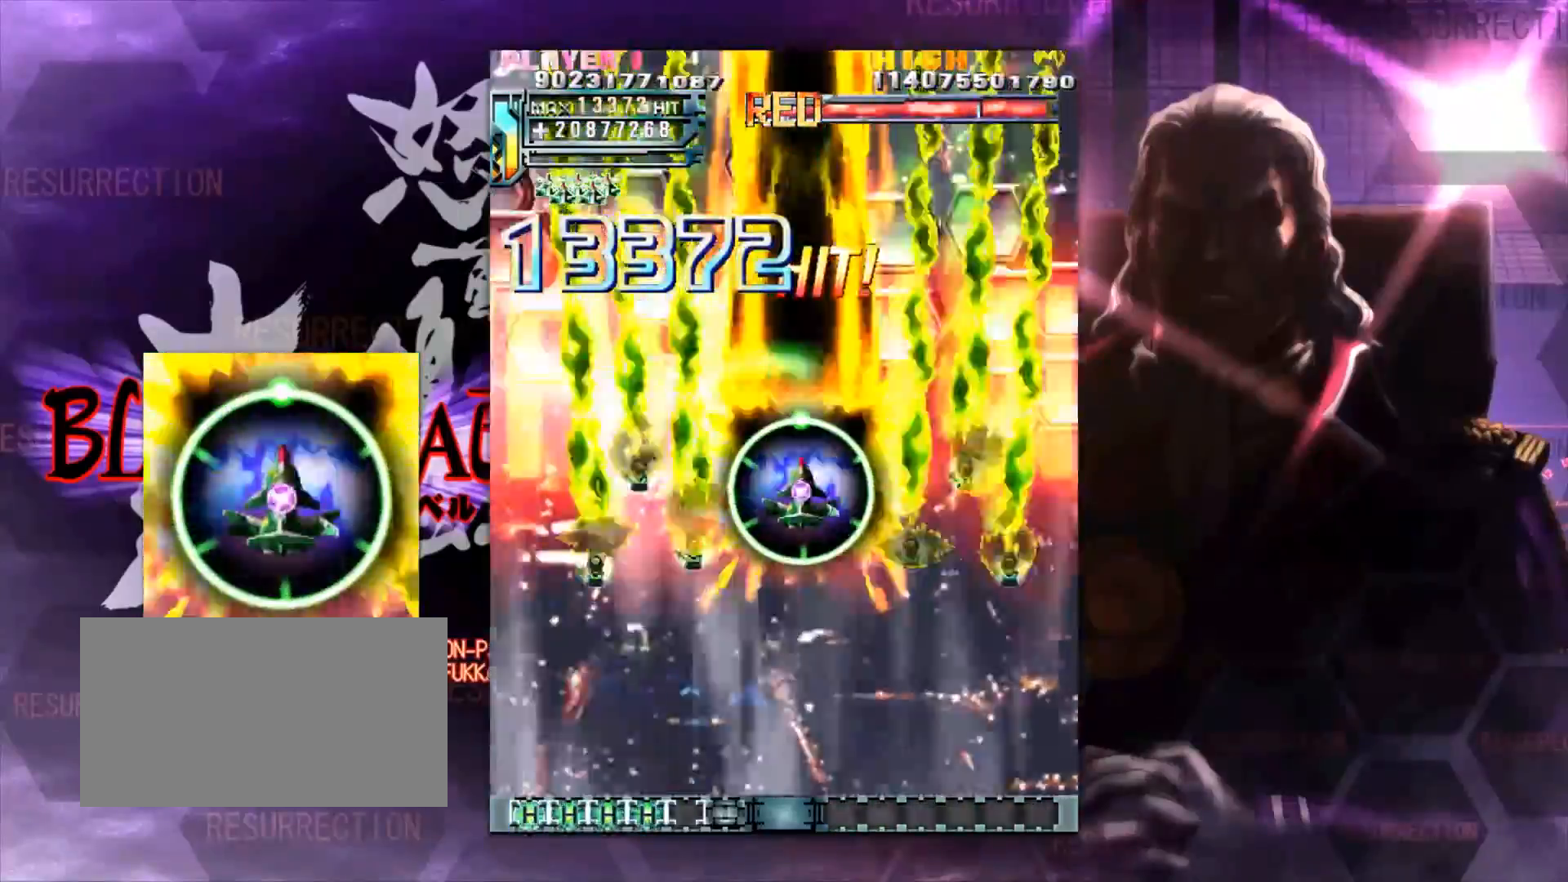
{"dt_ms": 500, "buttons": [], "left_stick": "center", "events": []}
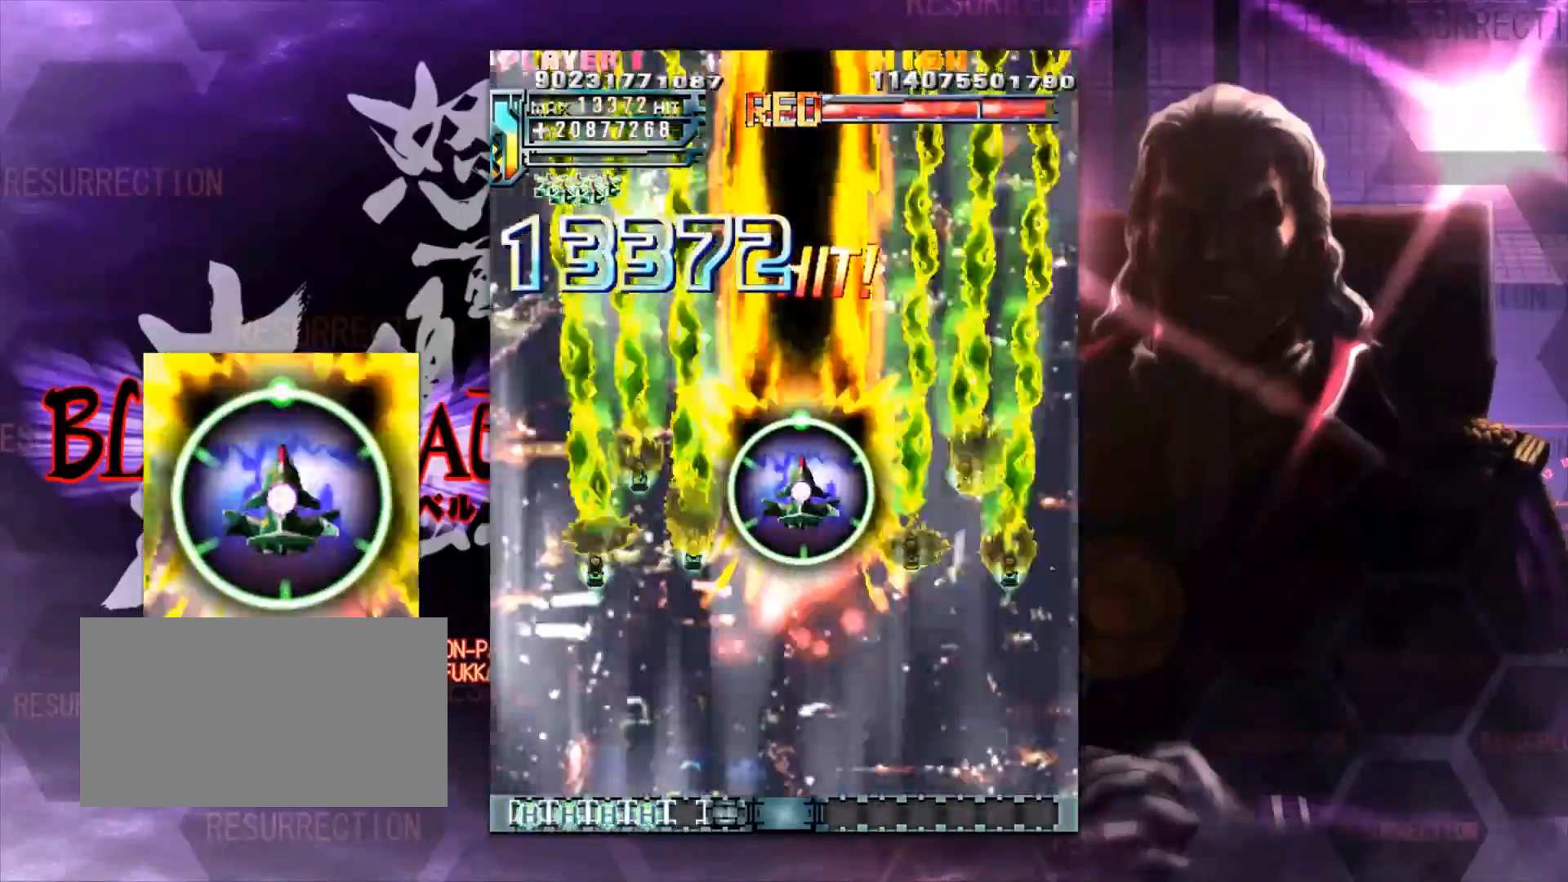
{"dt_ms": 500, "buttons": [], "left_stick": "center", "events": []}
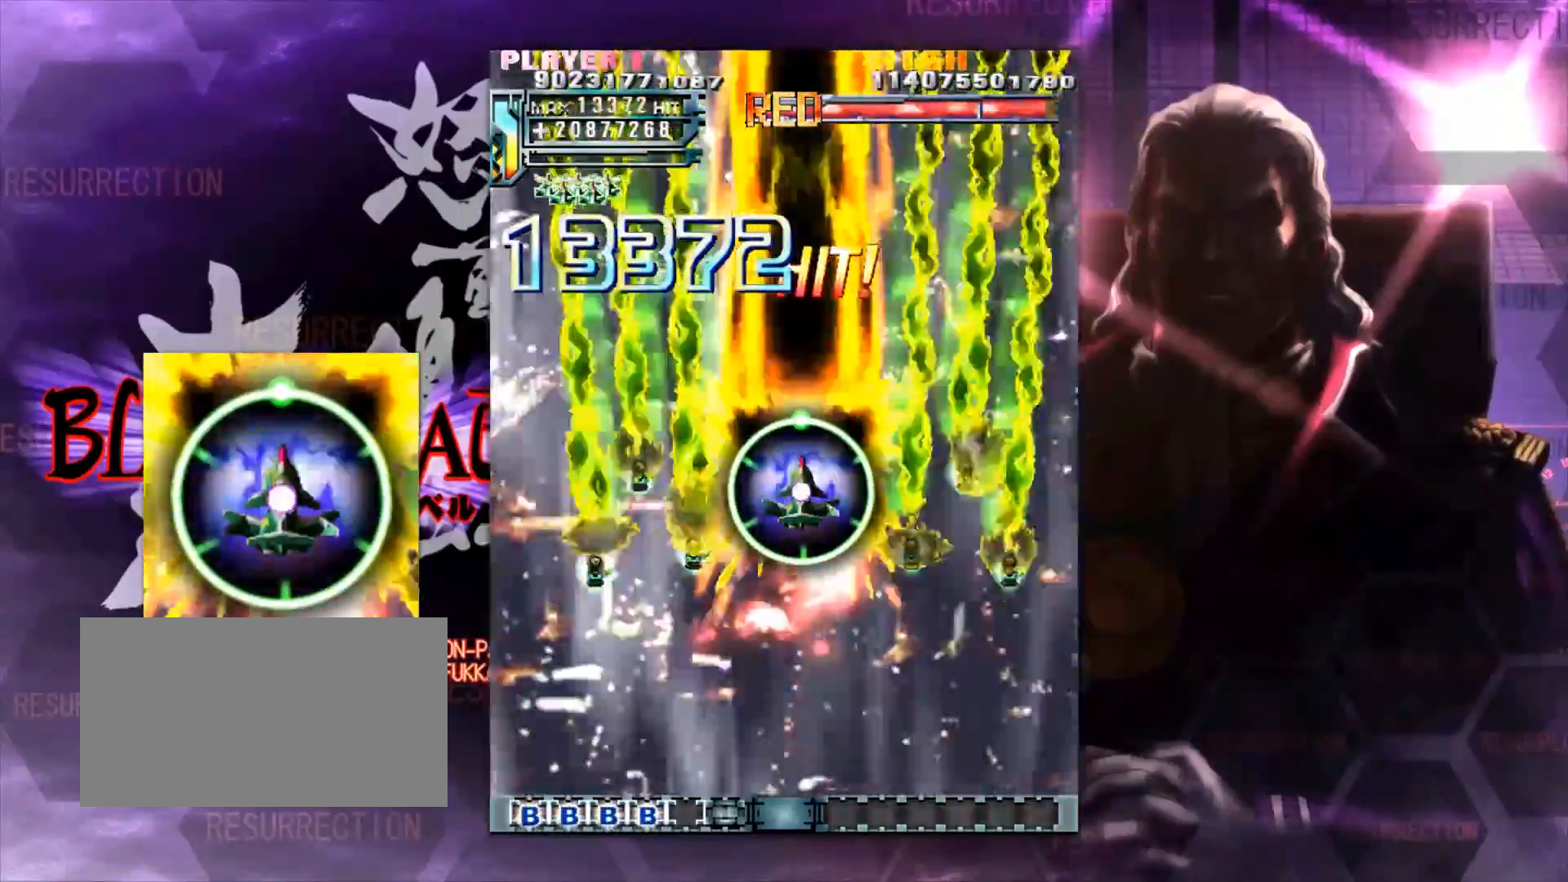
{"dt_ms": 500, "buttons": [], "left_stick": "center", "events": []}
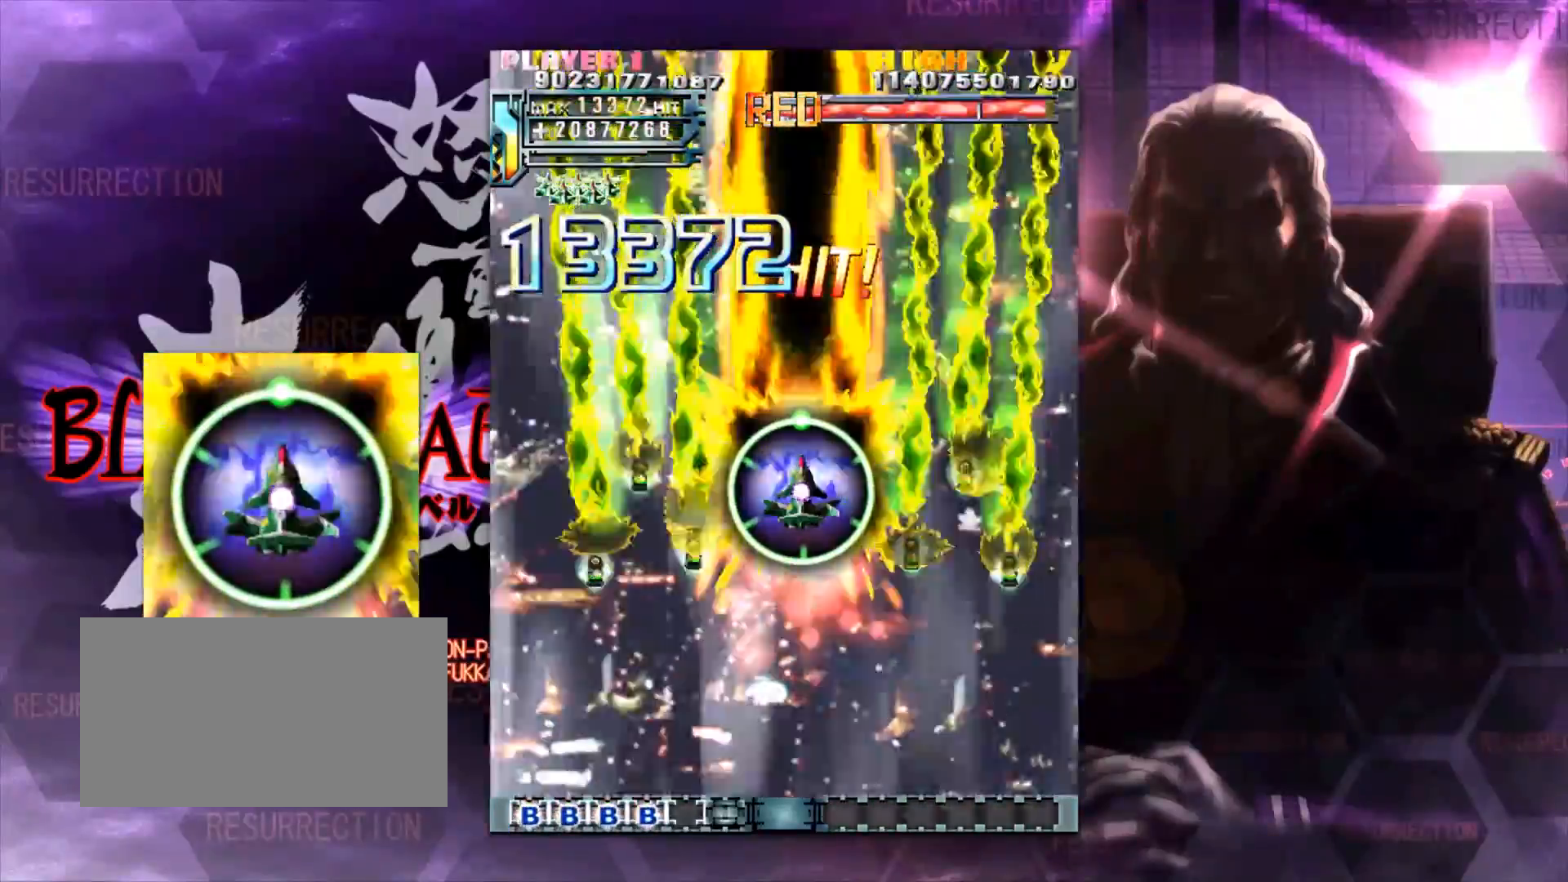
{"dt_ms": 500, "buttons": [], "left_stick": "center", "events": []}
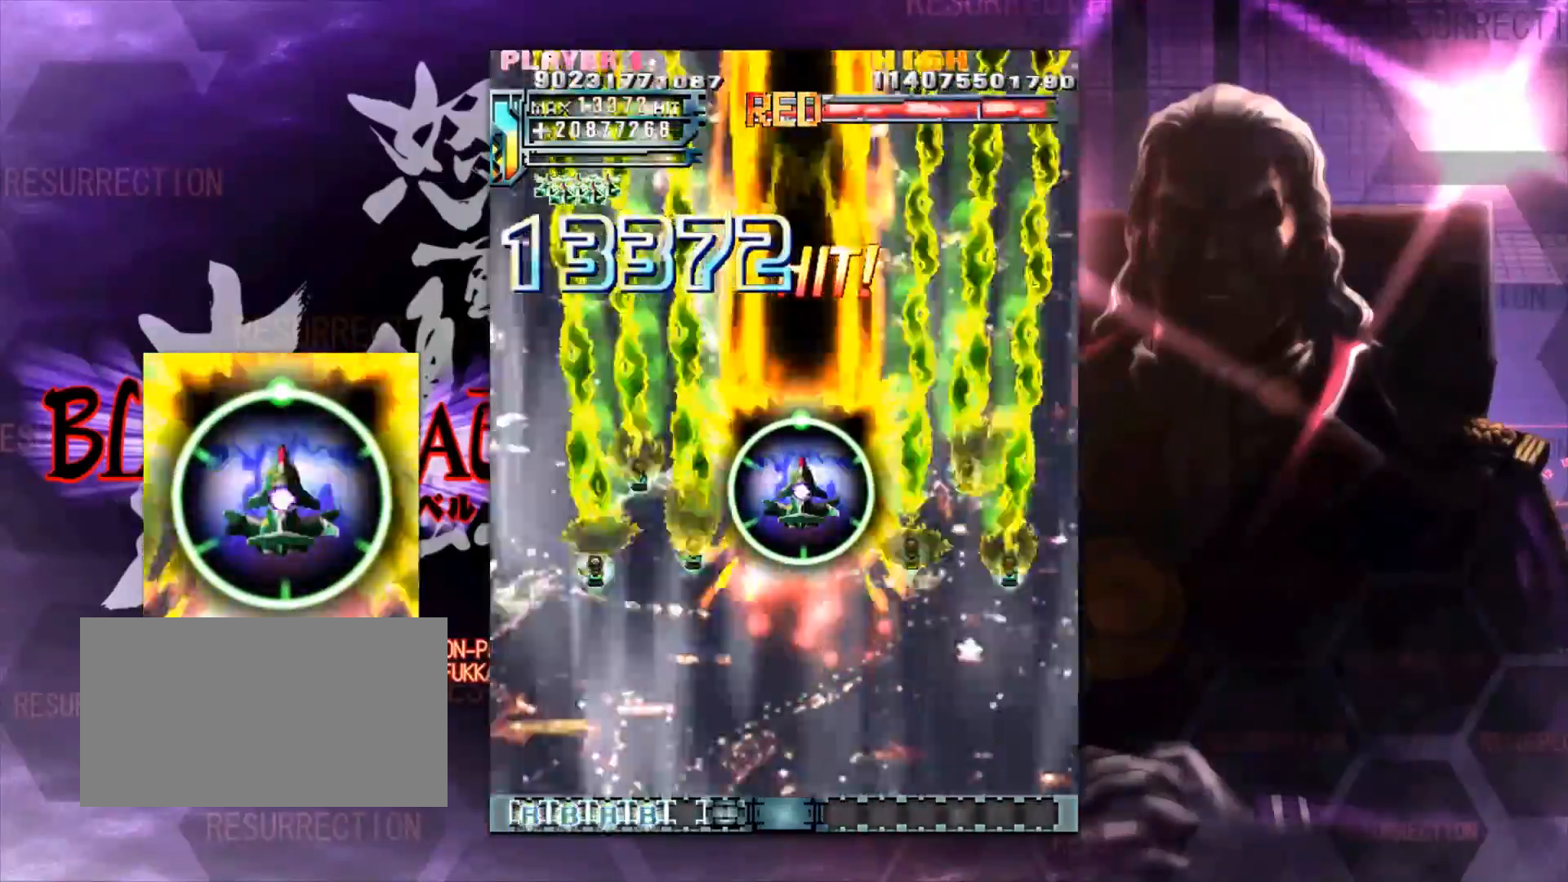
{"dt_ms": 500, "buttons": [], "left_stick": "down-left", "events": [[417, "left_stick", "down-left"]]}
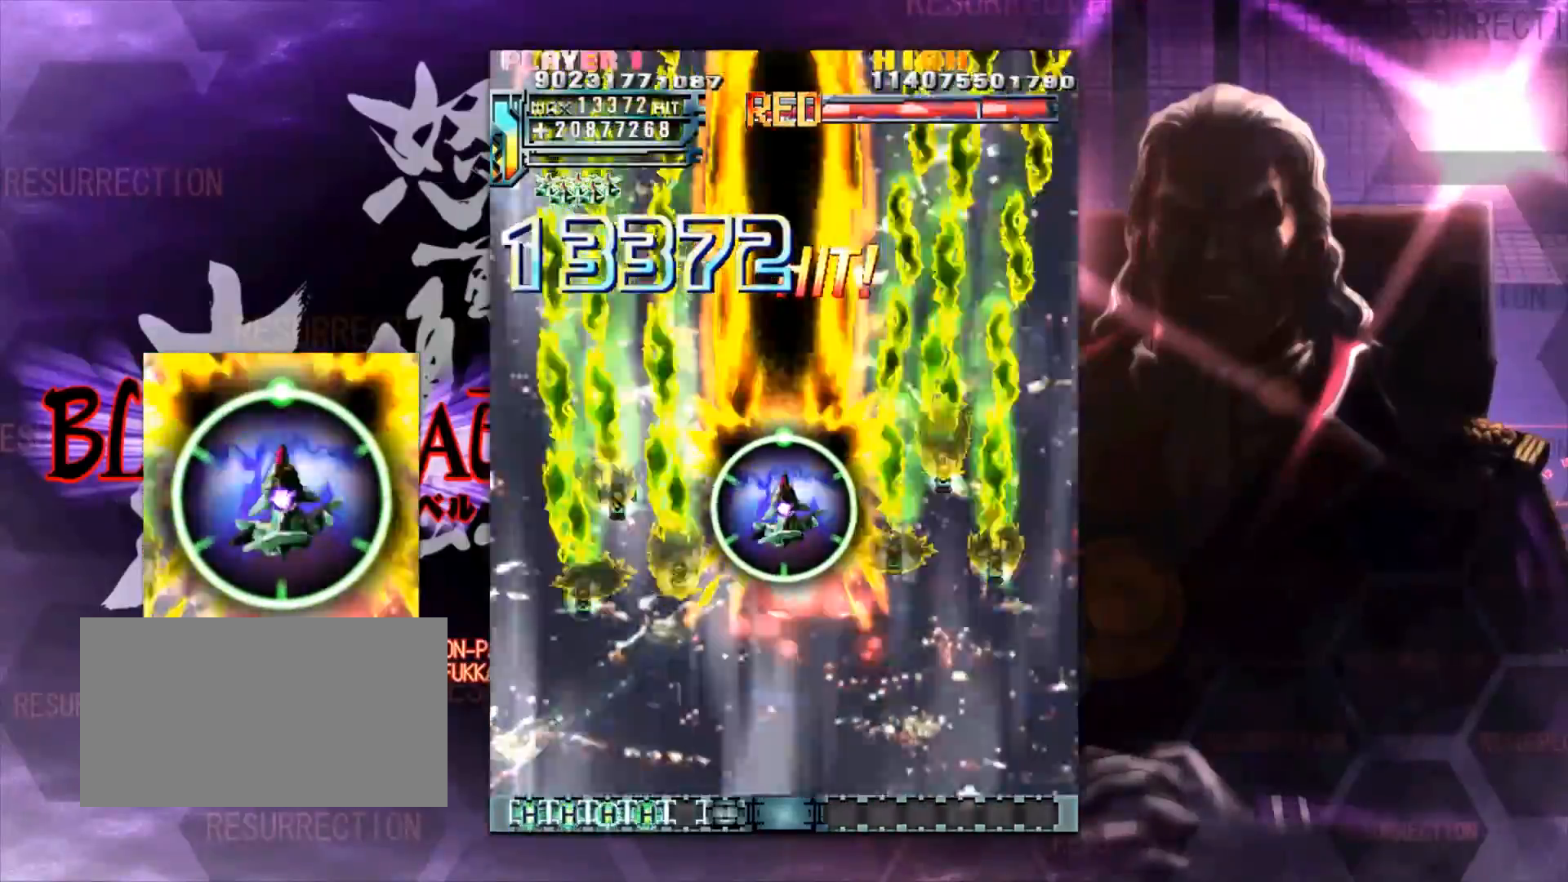
{"dt_ms": 500, "buttons": [], "left_stick": "center", "events": [[17, "left_stick", "center"]]}
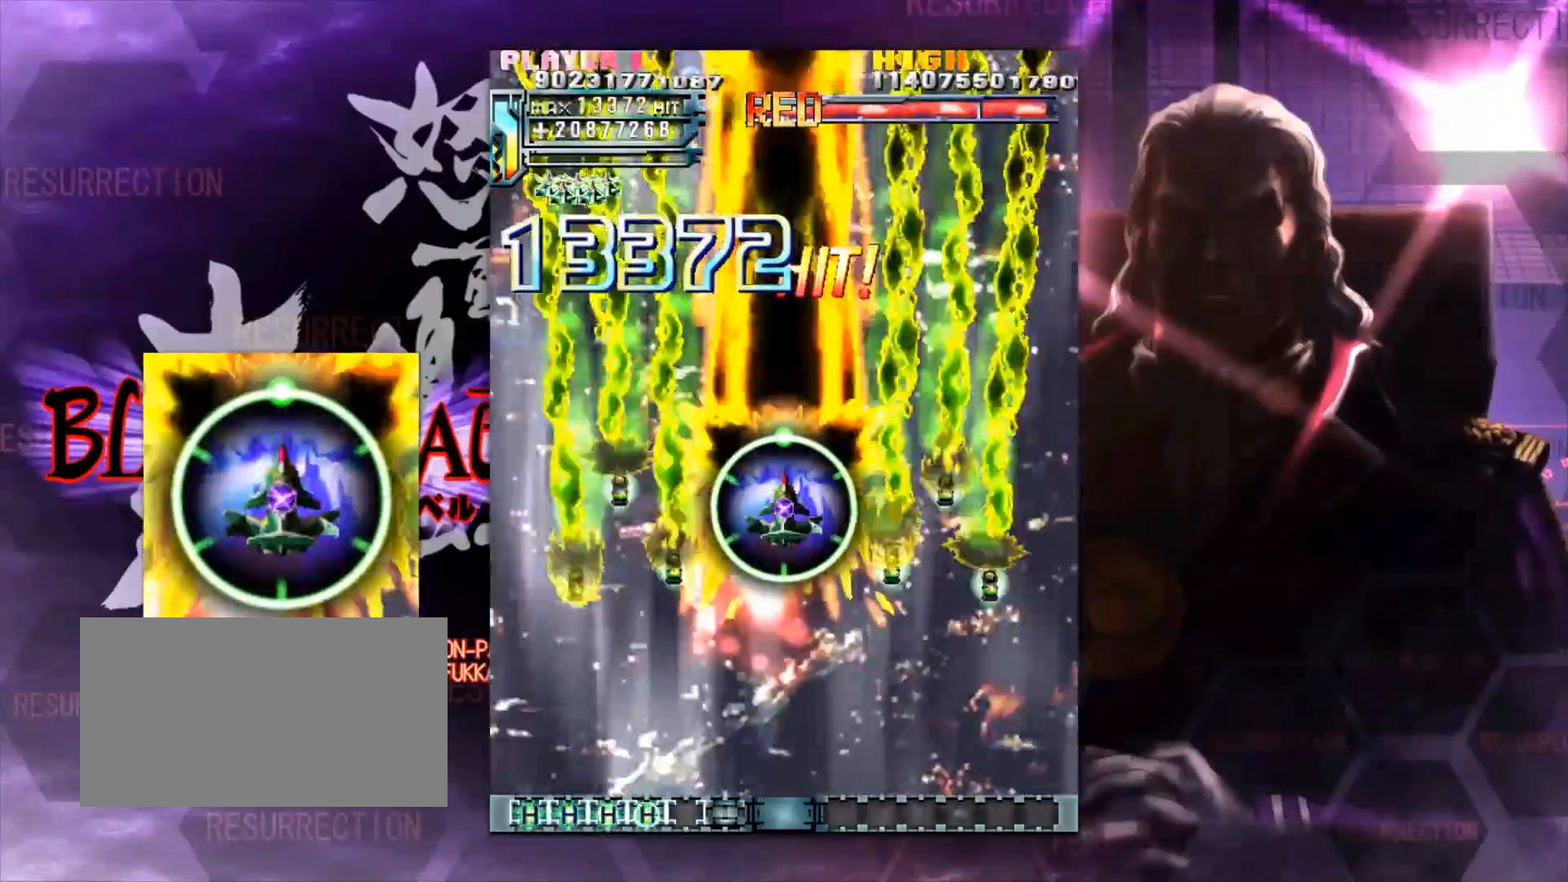
{"dt_ms": 500, "buttons": [], "left_stick": "center", "events": []}
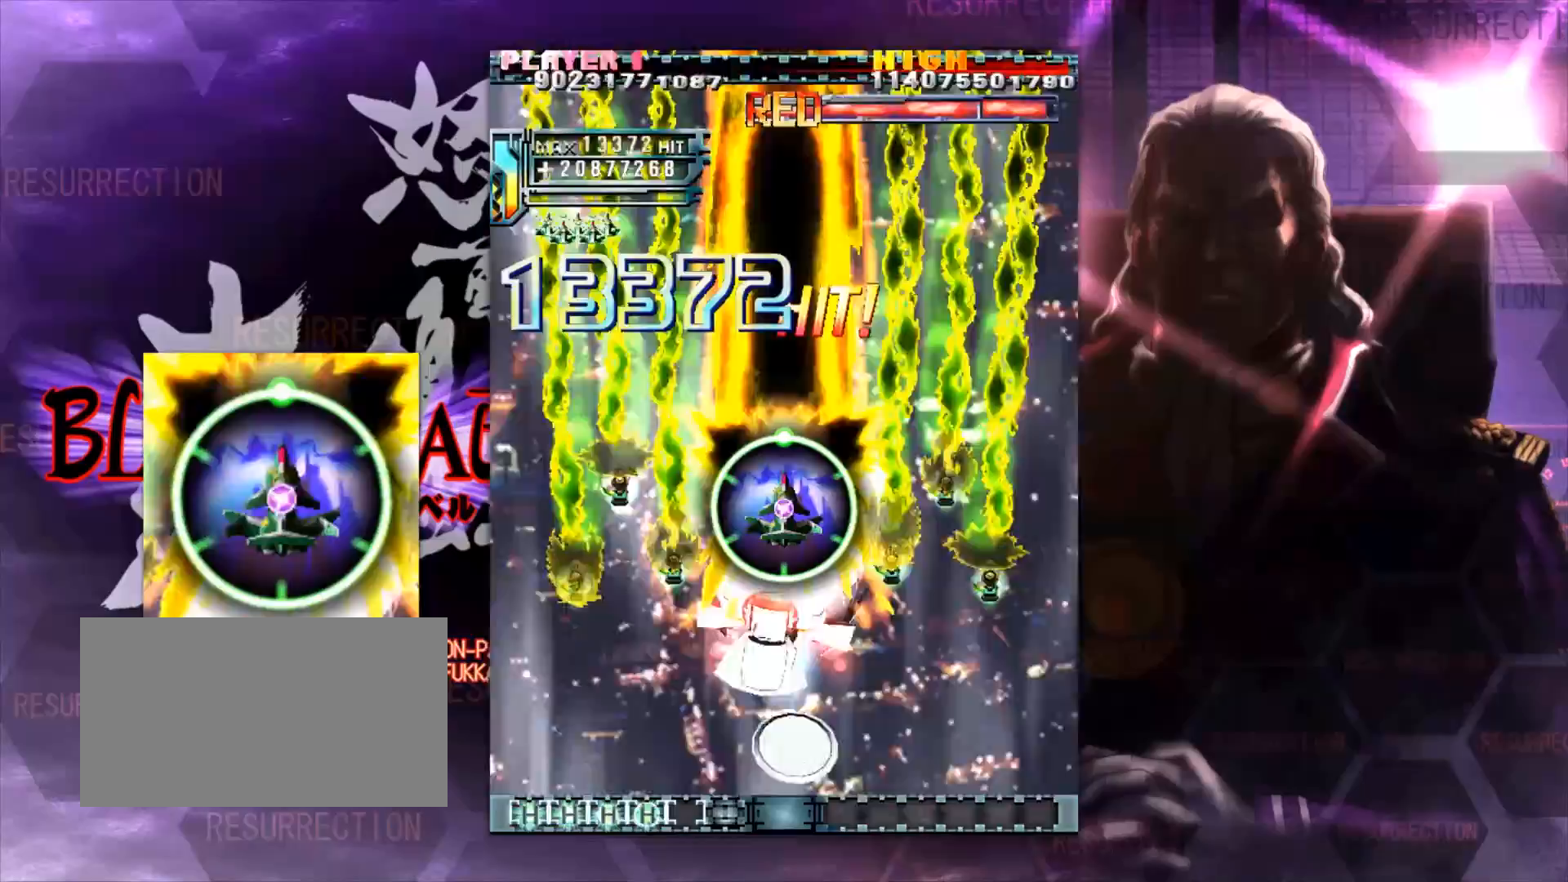
{"dt_ms": 500, "buttons": [], "left_stick": "center", "events": []}
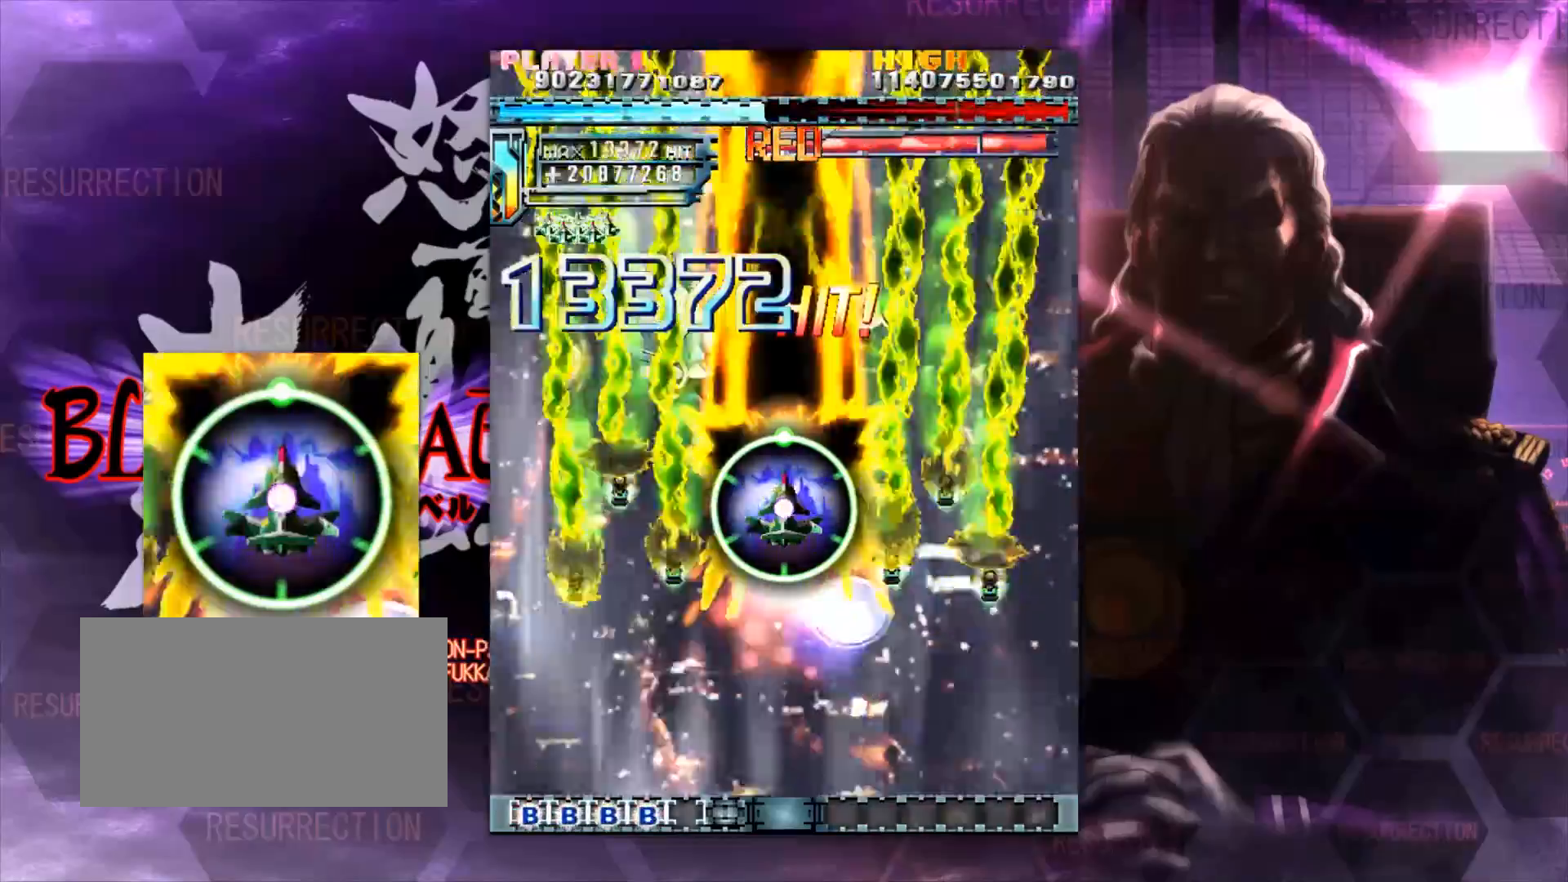
{"dt_ms": 500, "buttons": [], "left_stick": "center", "events": [[417, "left_stick", "down"], [500, "left_stick", "center"]]}
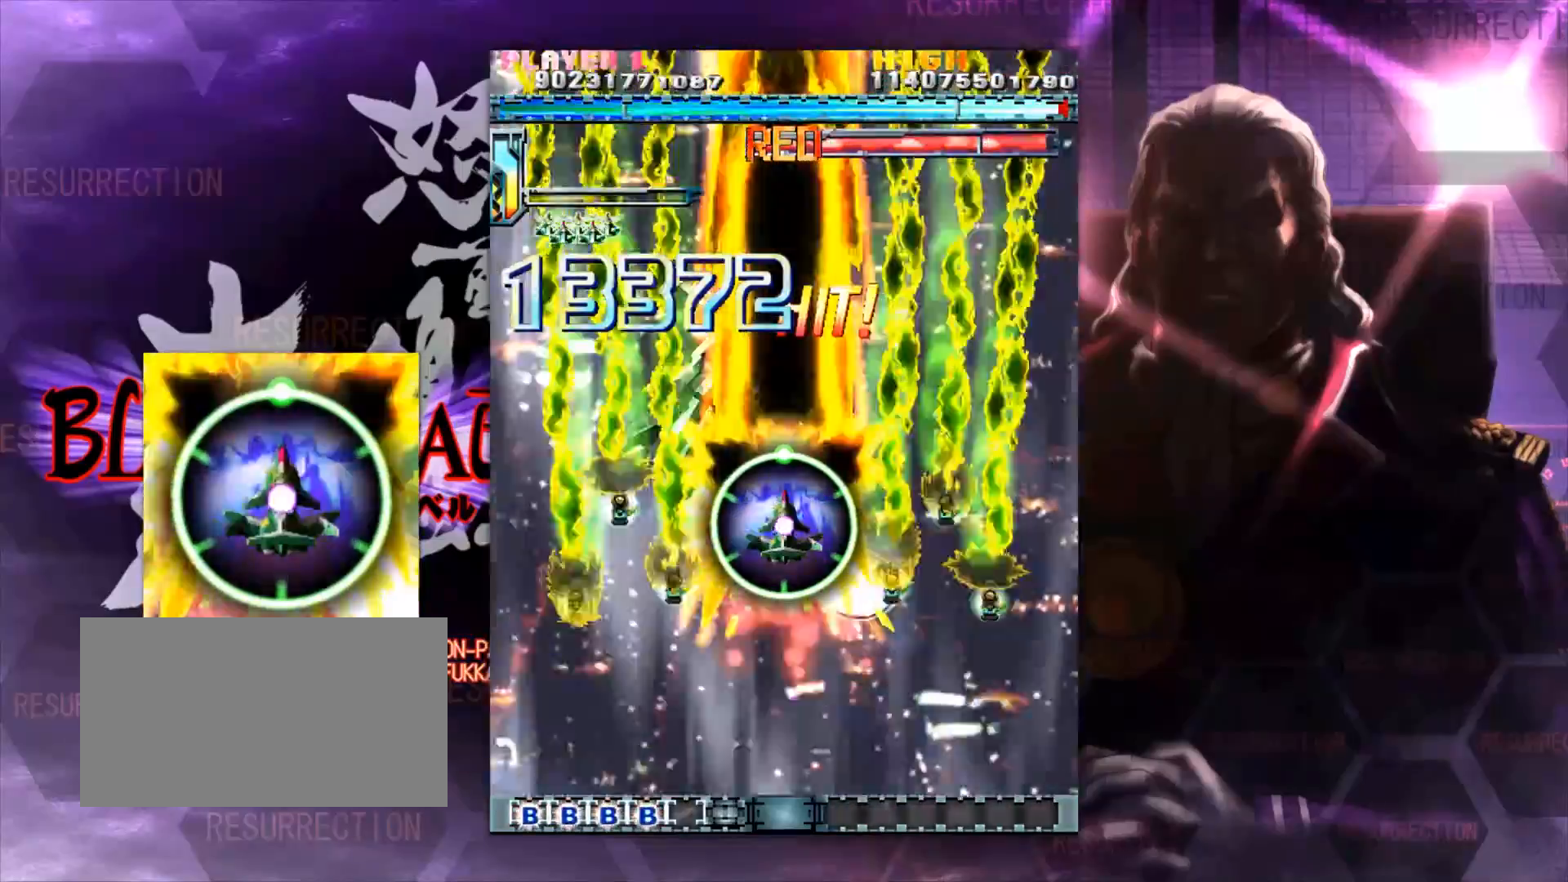
{"dt_ms": 500, "buttons": [], "left_stick": "center", "events": [[433, "left_stick", "up"], [483, "left_stick", "center"]]}
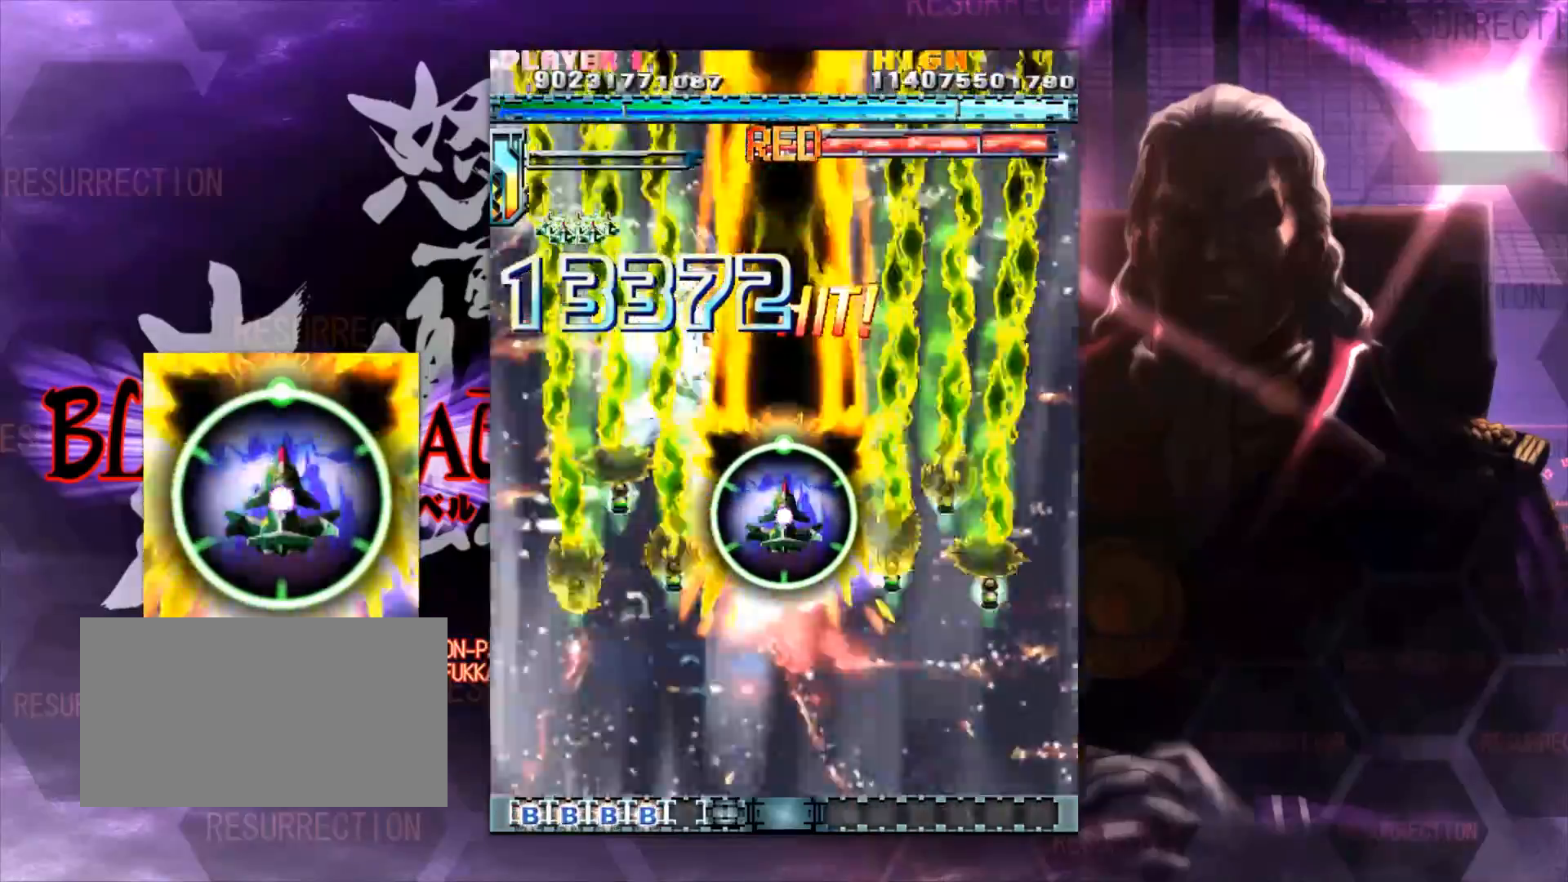
{"dt_ms": 500, "buttons": [], "left_stick": "up", "events": [[100, "left_stick", "up"], [183, "left_stick", "center"], [300, "left_stick", "up"], [350, "left_stick", "center"], [450, "left_stick", "up"]]}
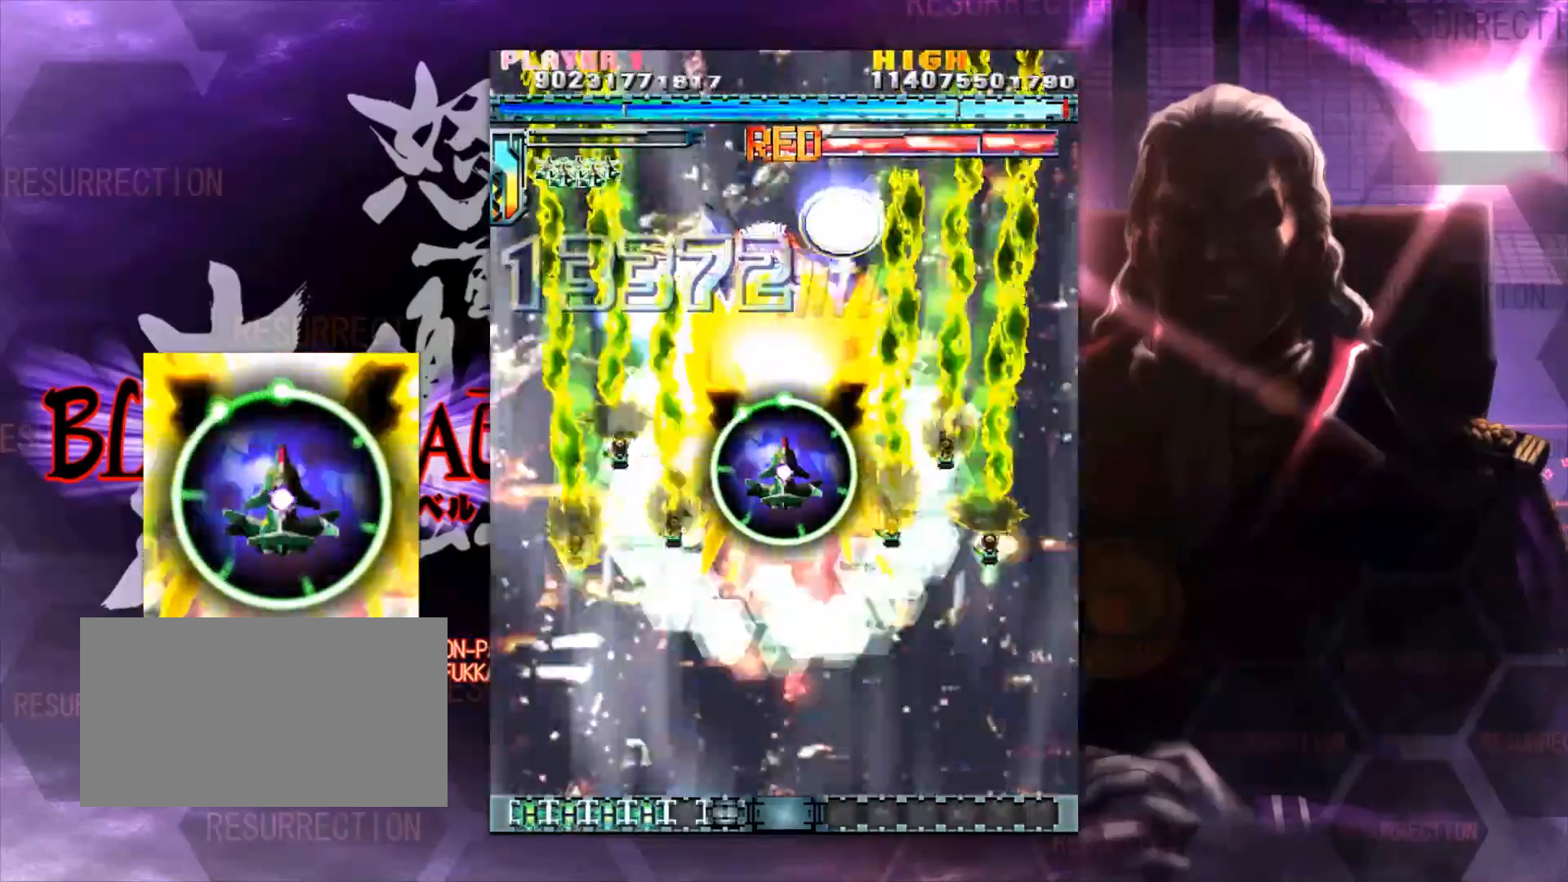
{"dt_ms": 500, "buttons": [], "left_stick": "center"}
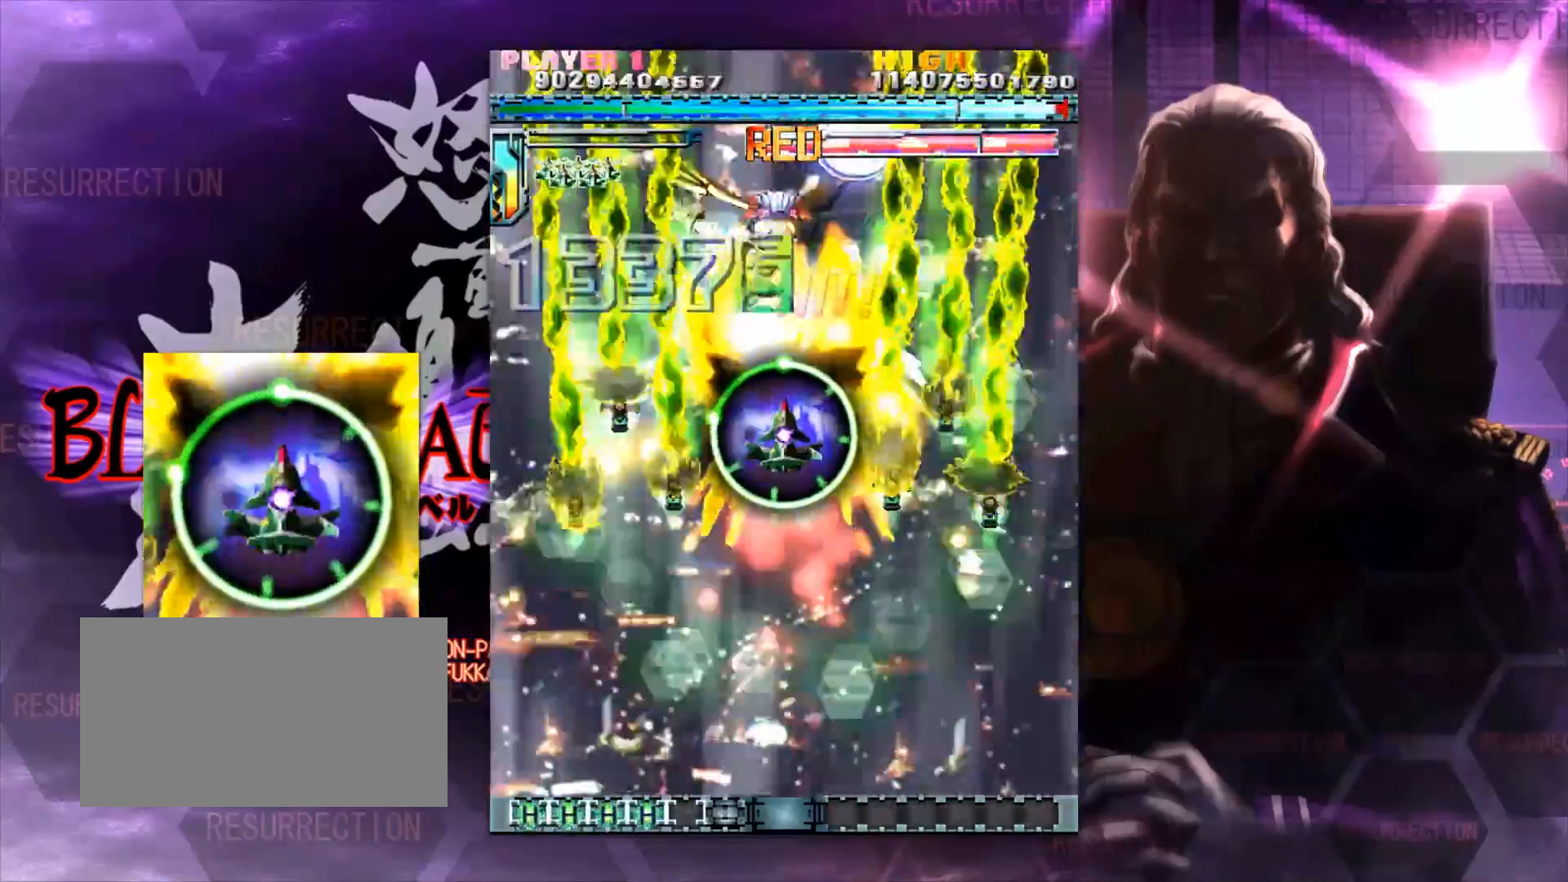
{"dt_ms": 500, "buttons": [], "left_stick": "up"}